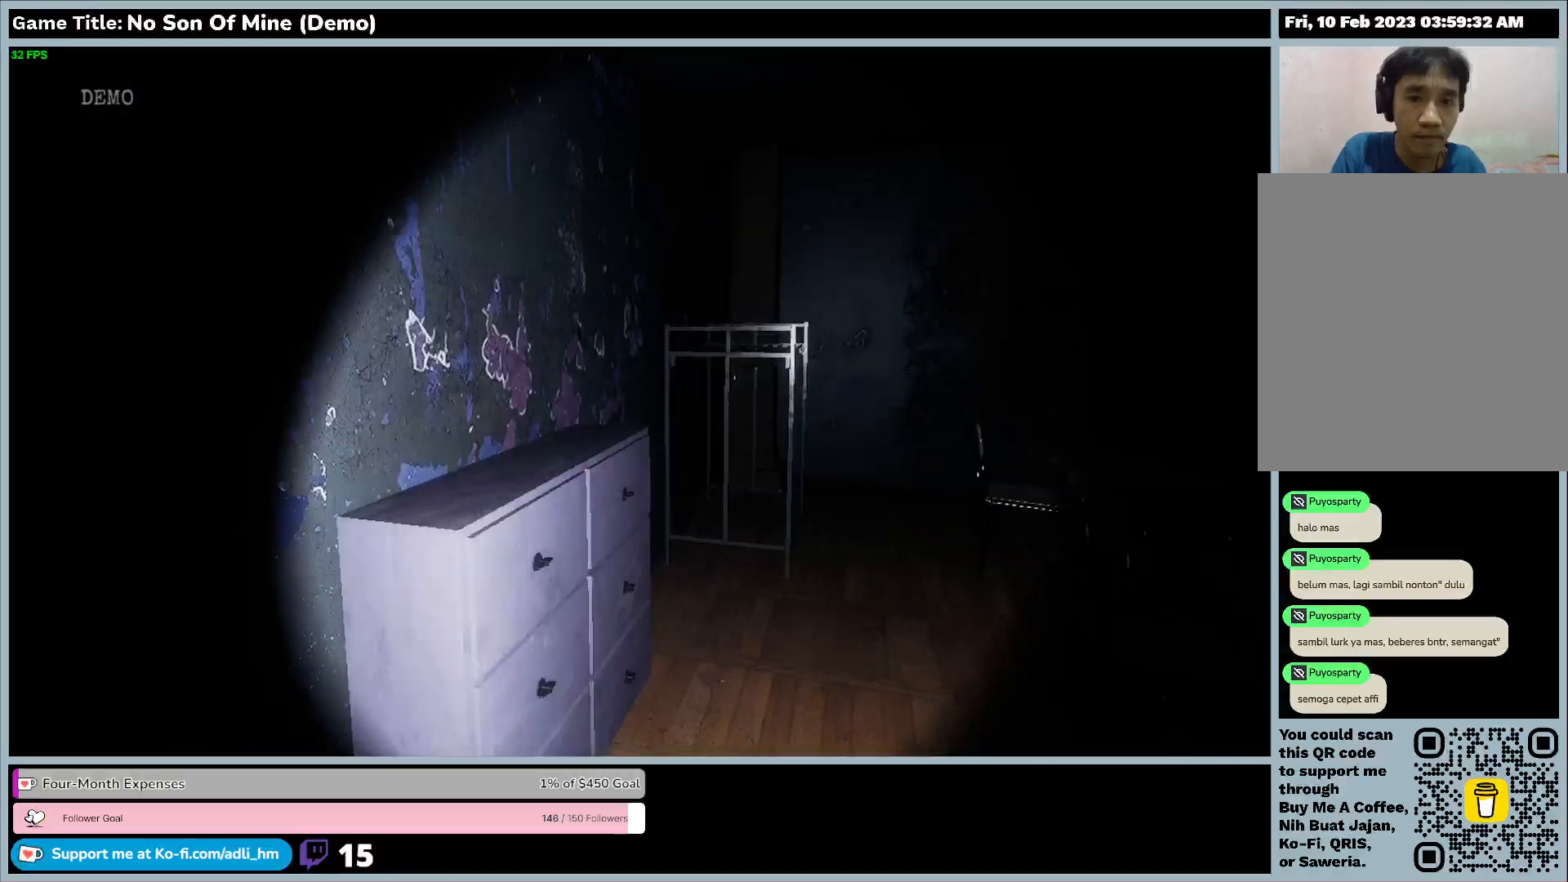
Gameplay with keyboard; each line is a JSON object with the keys held at the frame after it. "events" lists presses ("down") and releases ("up") of "0", "1", "2", "3", "4", "5", "6", "7", "8", "9", "a", "alt", "b", "c", "caps_lock", "ctrl", "d", "down", "e", "escape", "f", "f1", "f2", "f3", "f4", "f5", "f6", "f7", "f8", "g", "h", "i", "j", "k", "l", "left", "m", "n", "o", "p", "q", "r", "return", "right", "s", "shift", "space", "t", "tab", "tilde", "u", "up", "v", "w", "x", "y" and "z" between this image and that frame as [ms after this image, input, new state], when the widget could be followed in between. No other keys are recorded. Mouse input is not recorded.
{"keys": ["w"], "events": []}
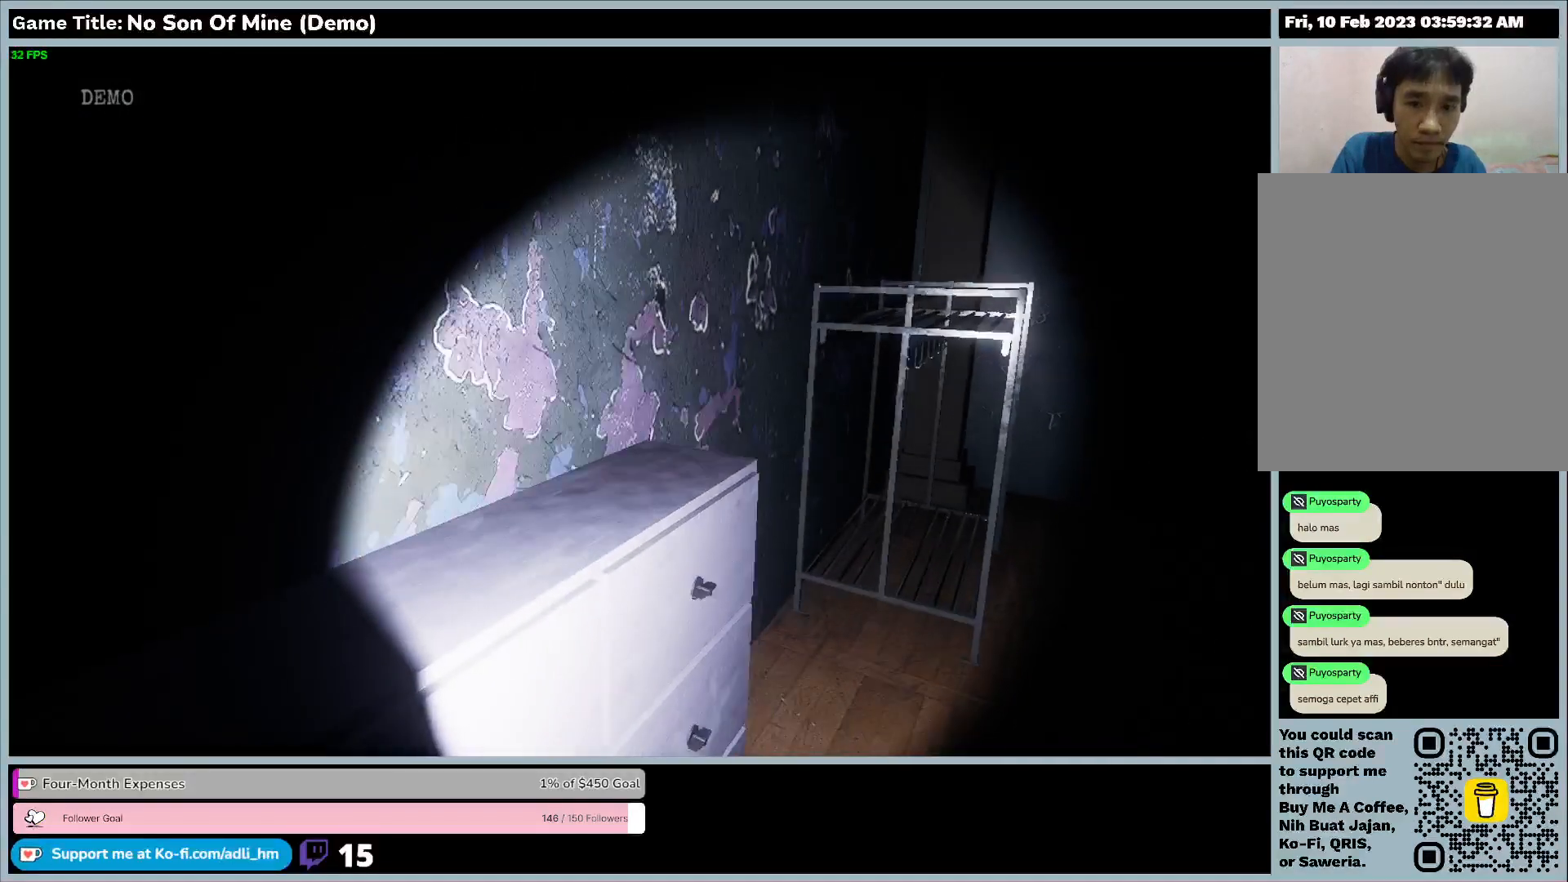
{"keys": [], "events": [[333, "w", "up"]]}
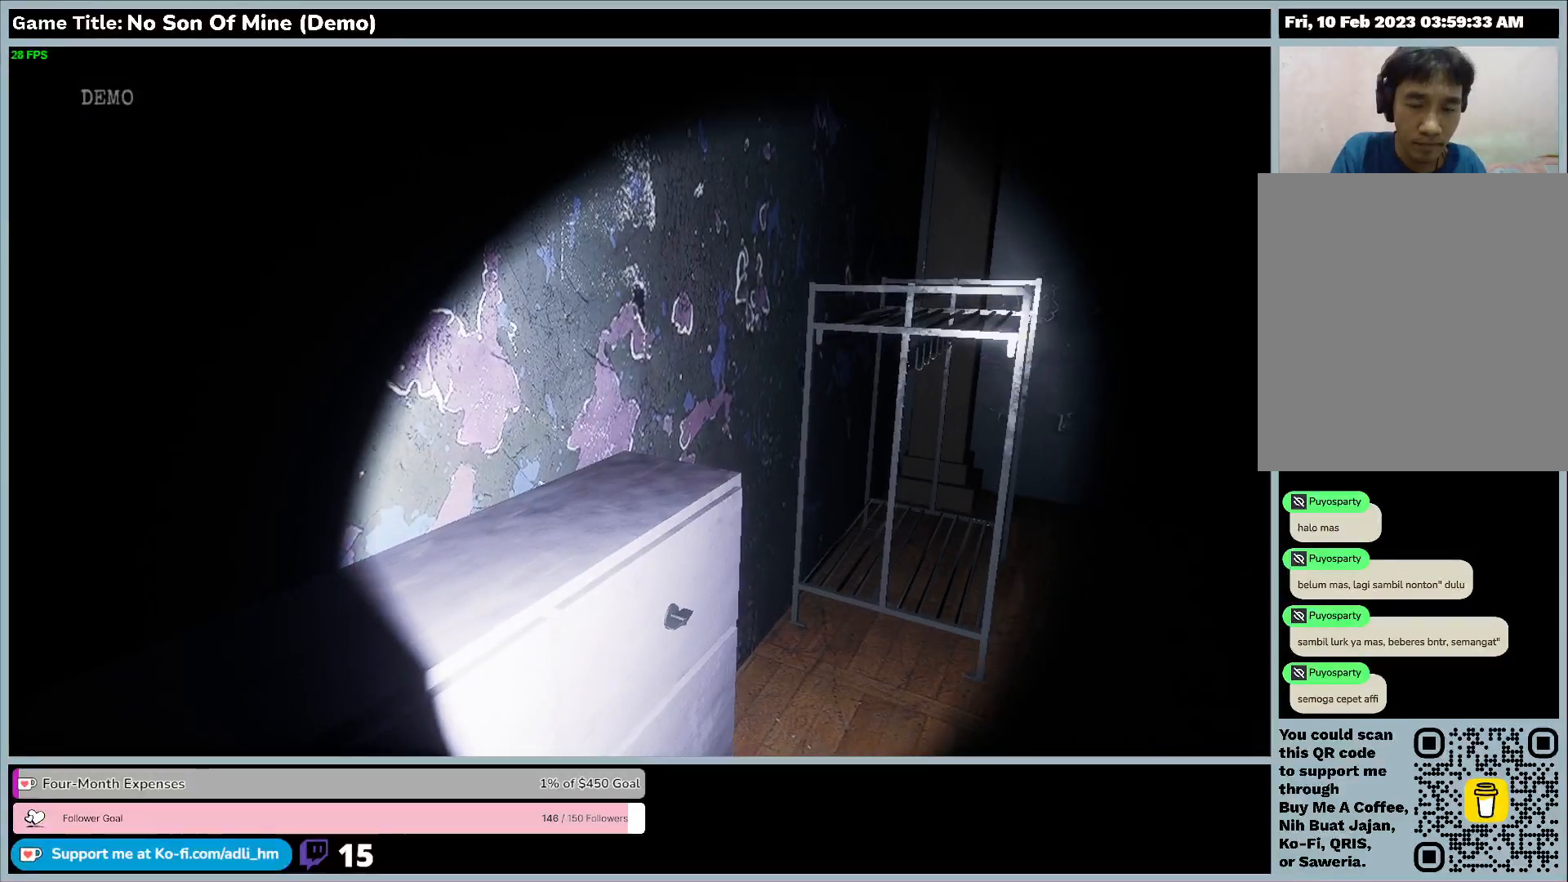
{"keys": ["w"], "events": [[333, "w", "down"]]}
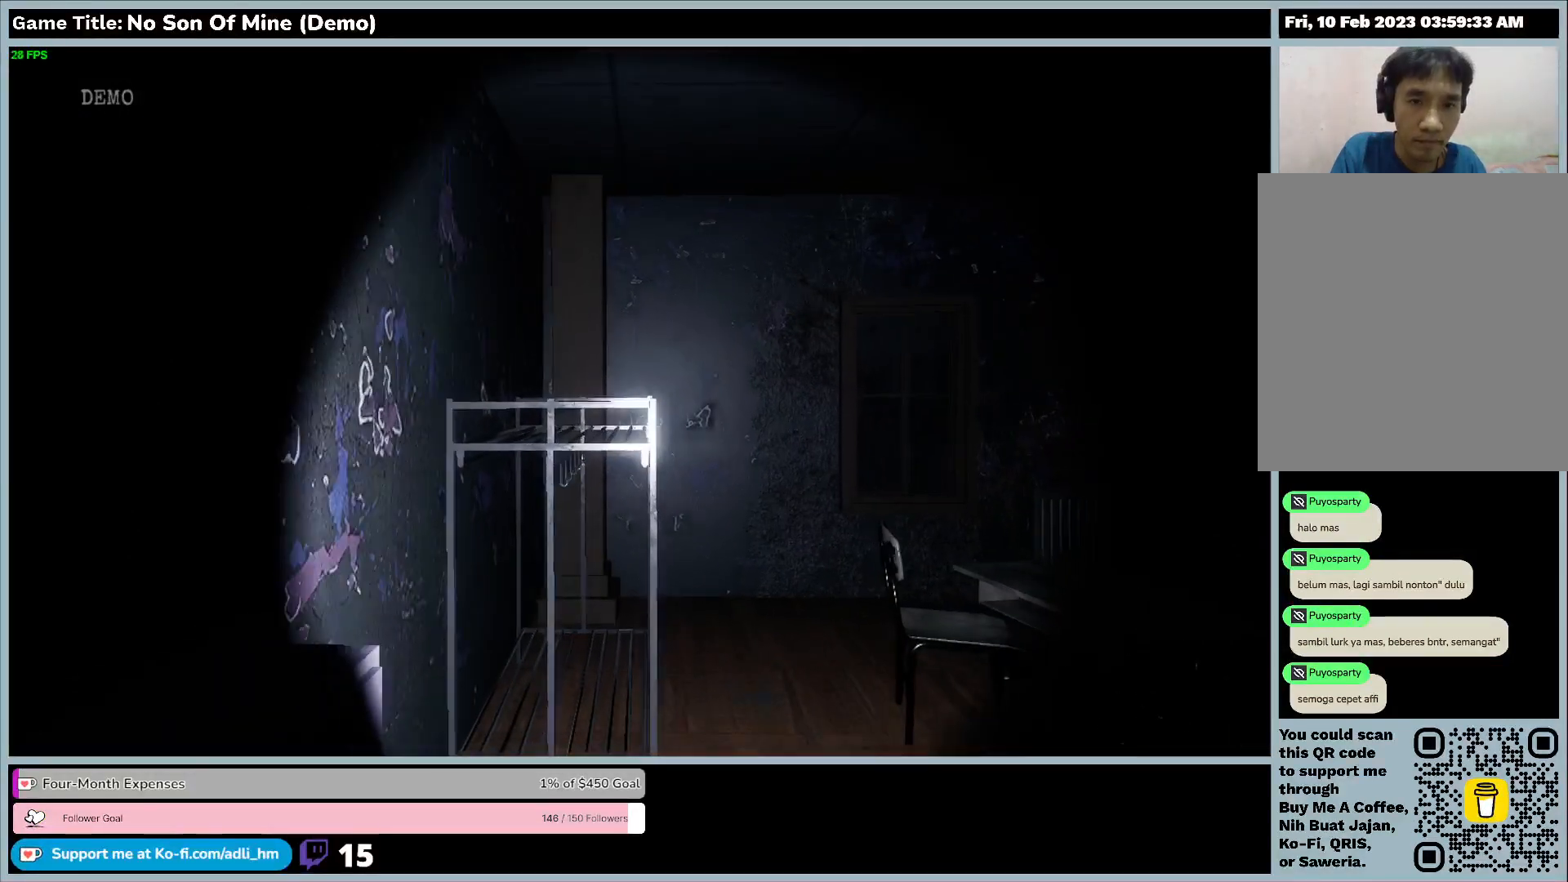
{"keys": ["w"], "events": []}
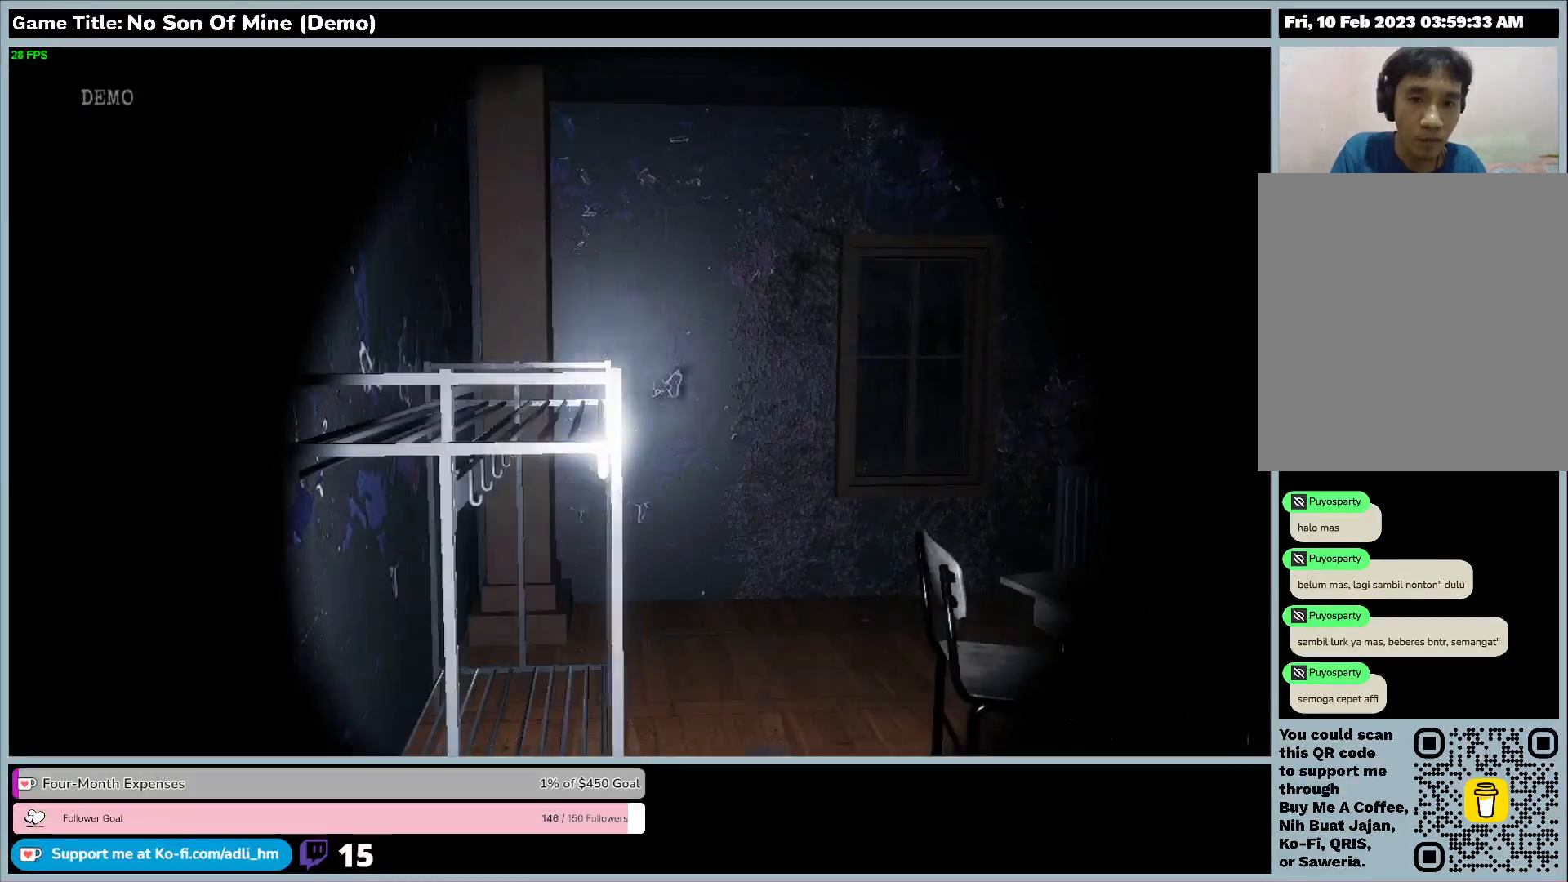
{"keys": ["w"], "events": []}
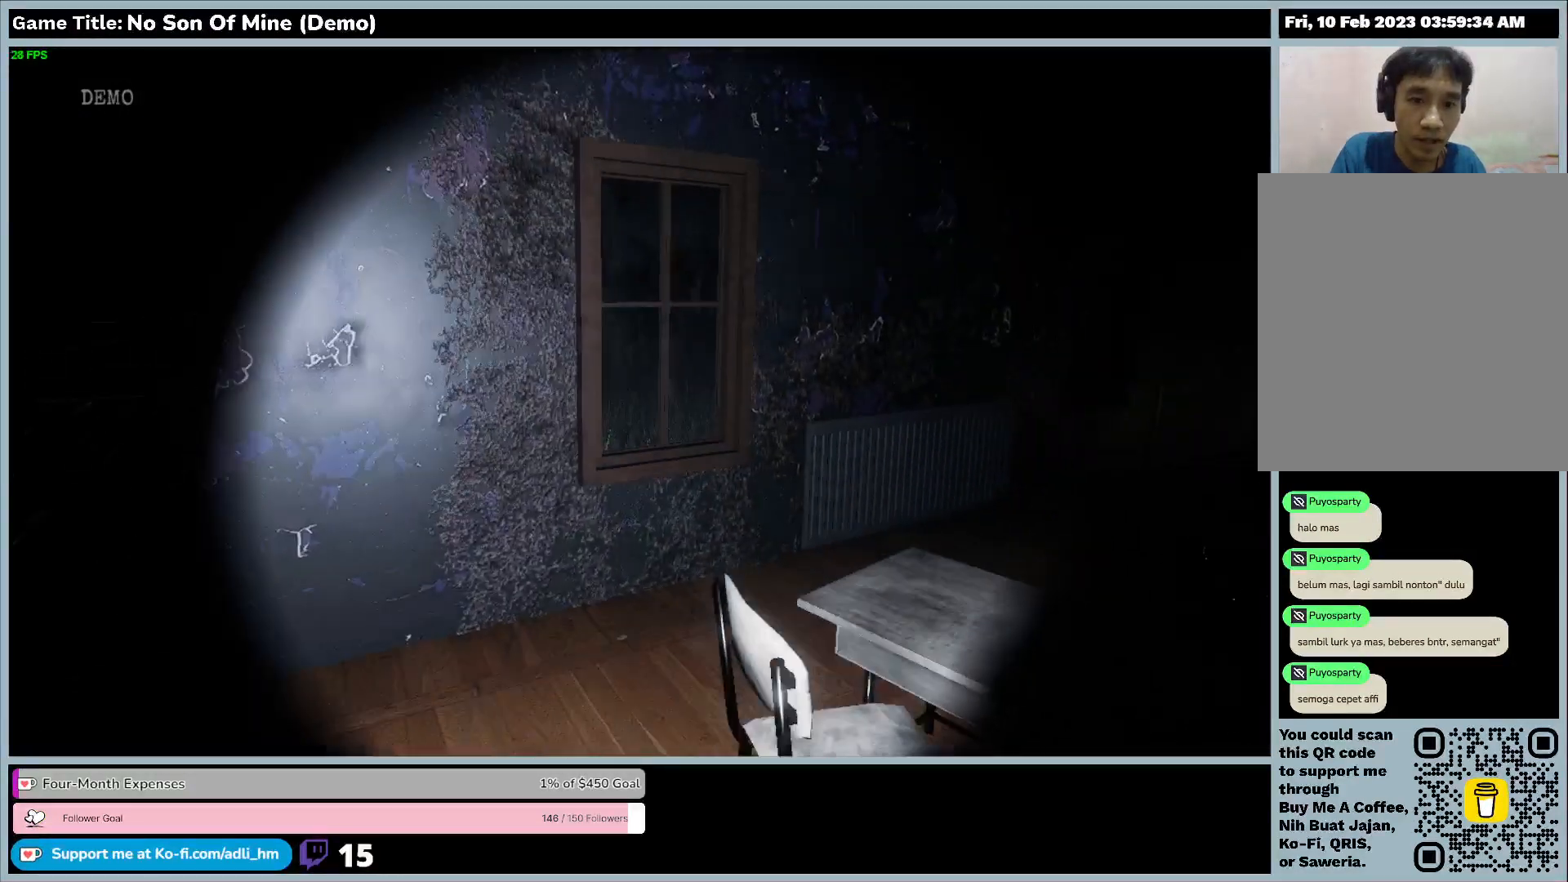
{"keys": [], "events": [[367, "w", "up"]]}
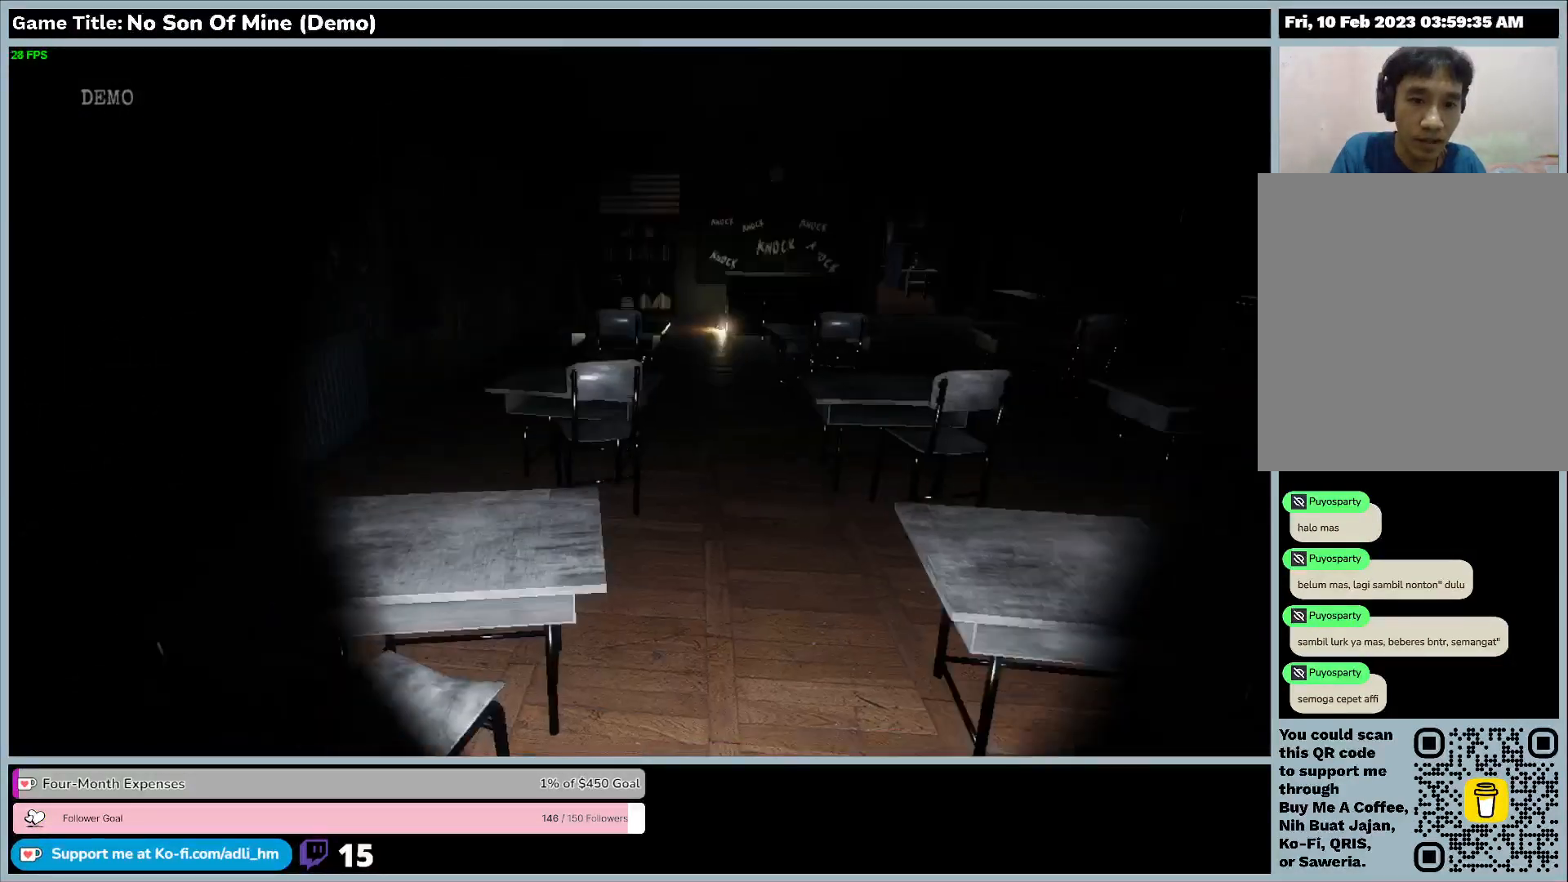
{"keys": ["w"], "events": [[433, "w", "down"]]}
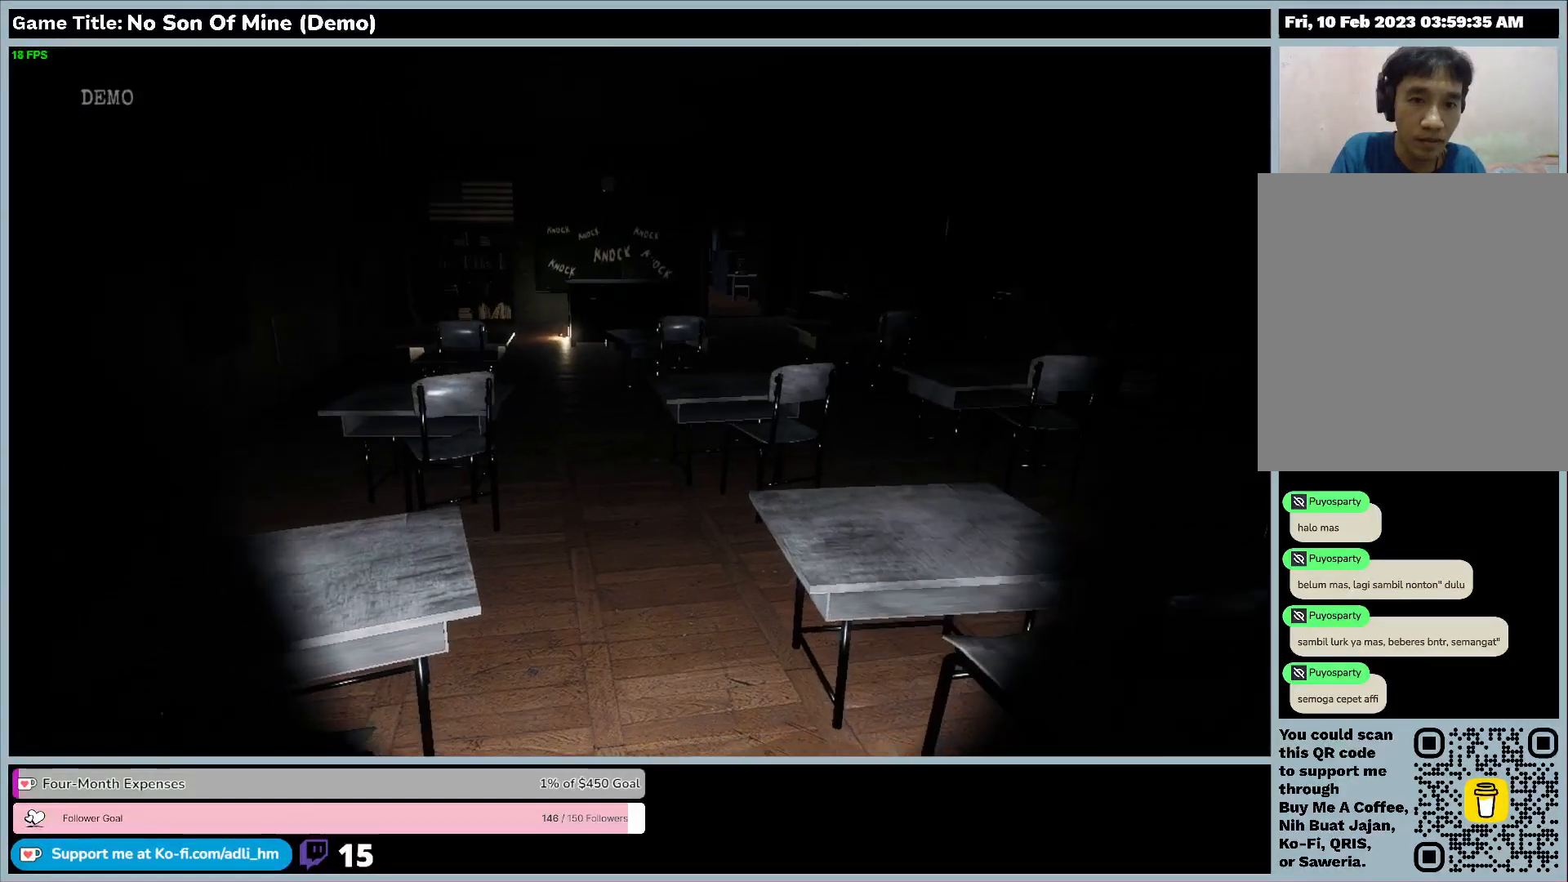
{"keys": ["w"], "events": []}
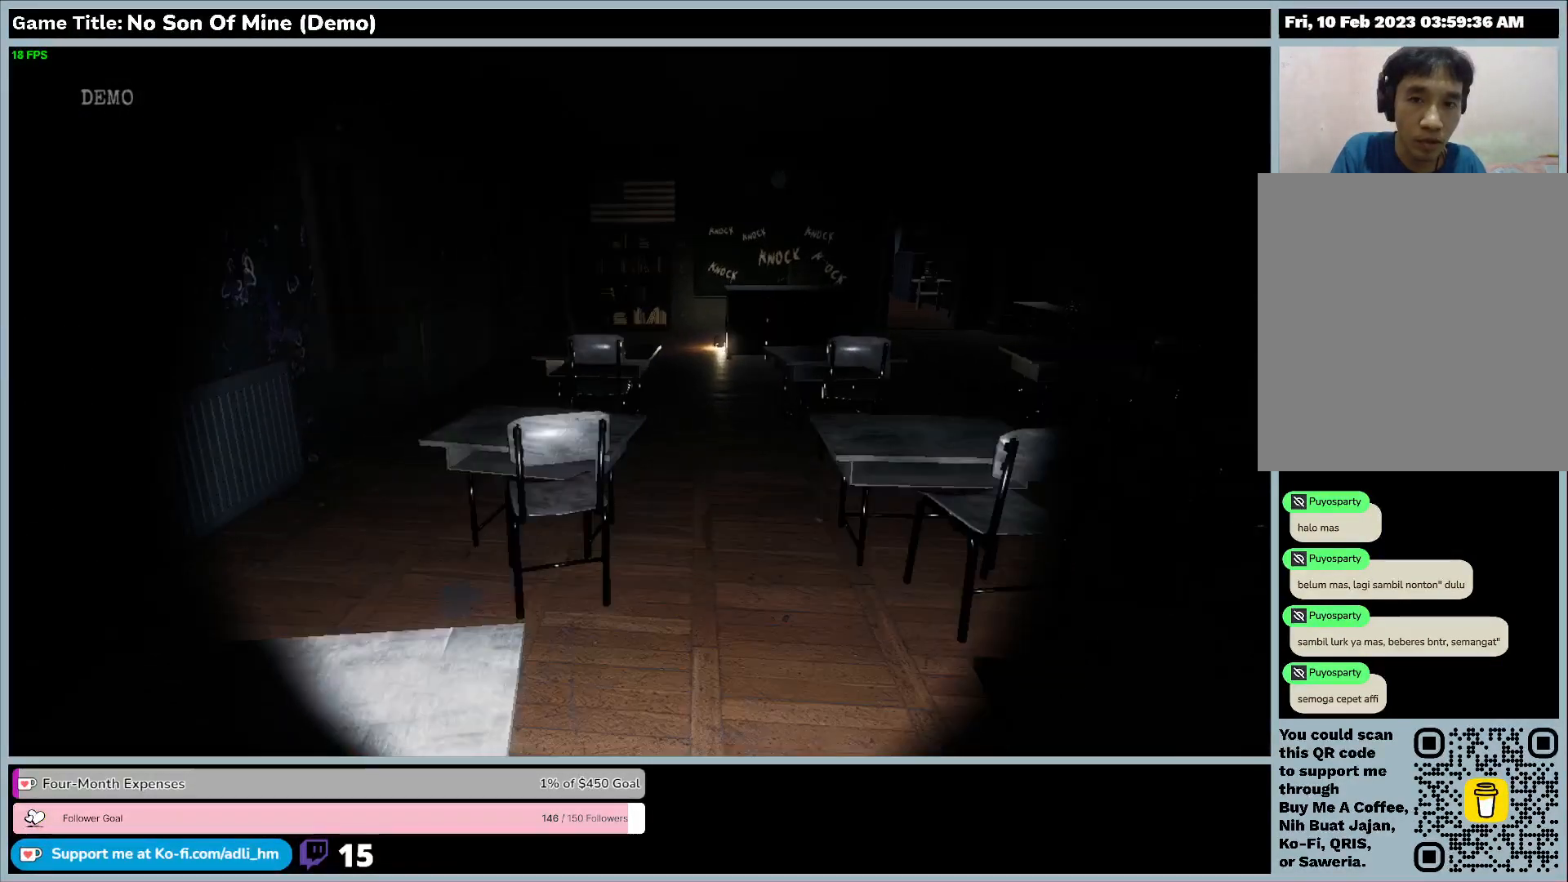
{"keys": ["w"], "events": []}
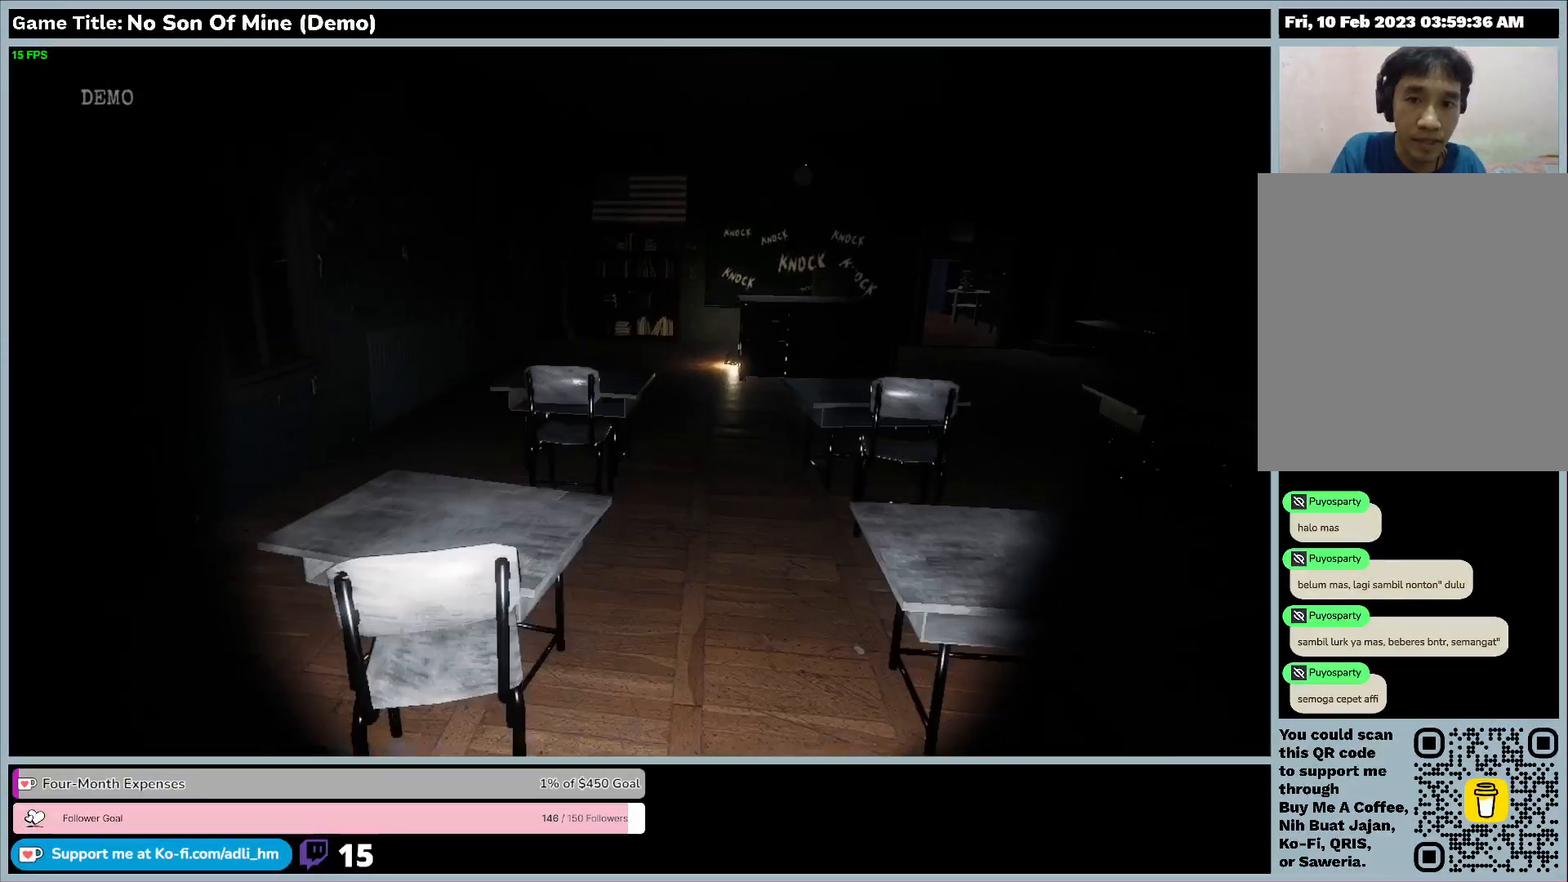
{"keys": ["w"], "events": []}
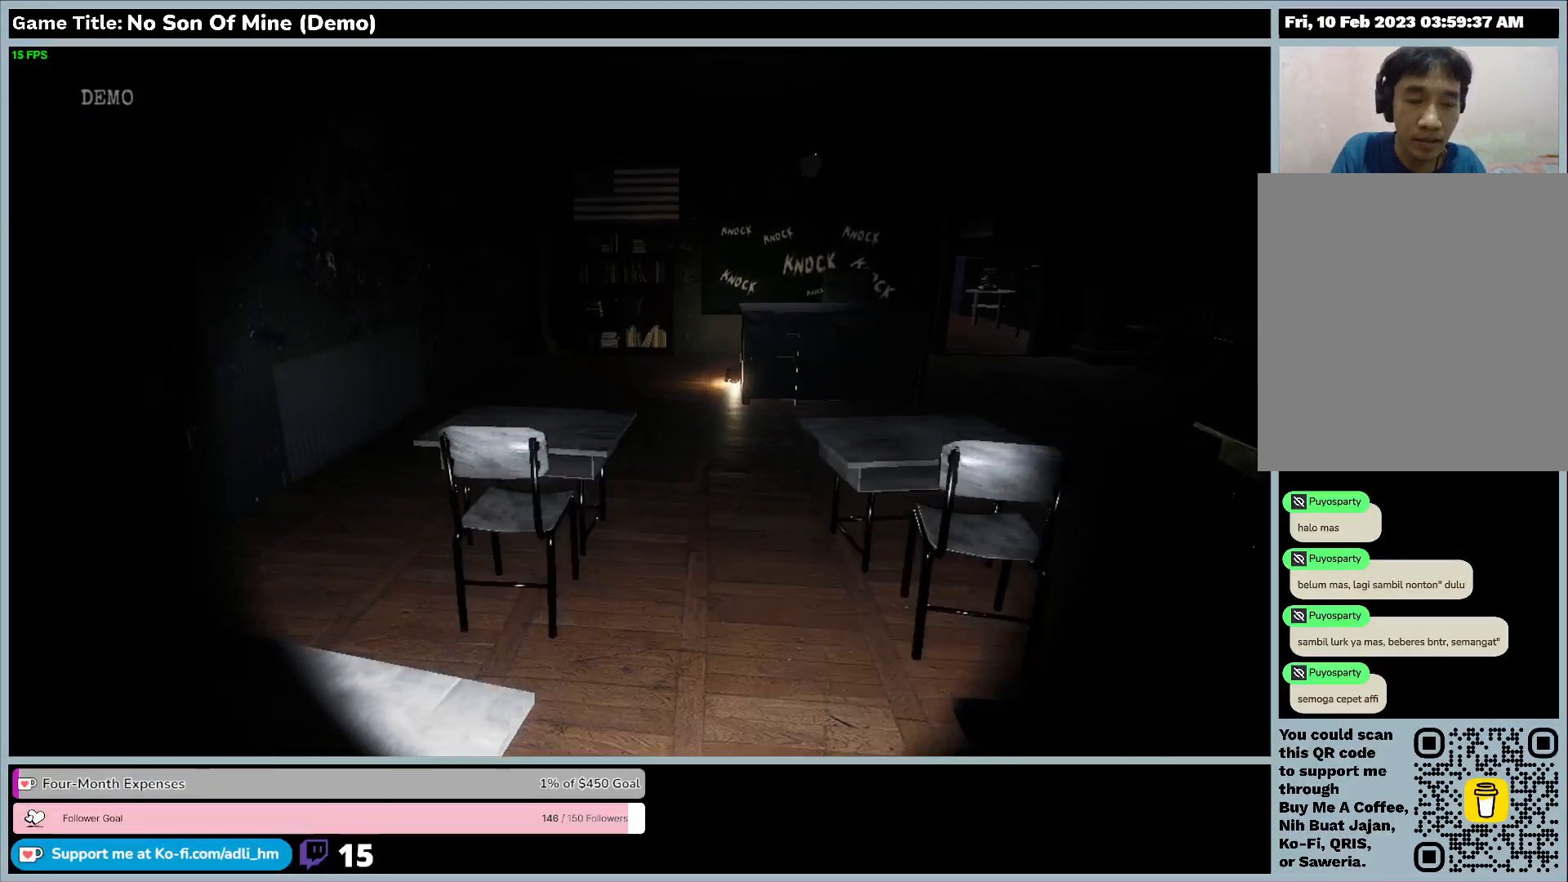
{"keys": ["w"], "events": []}
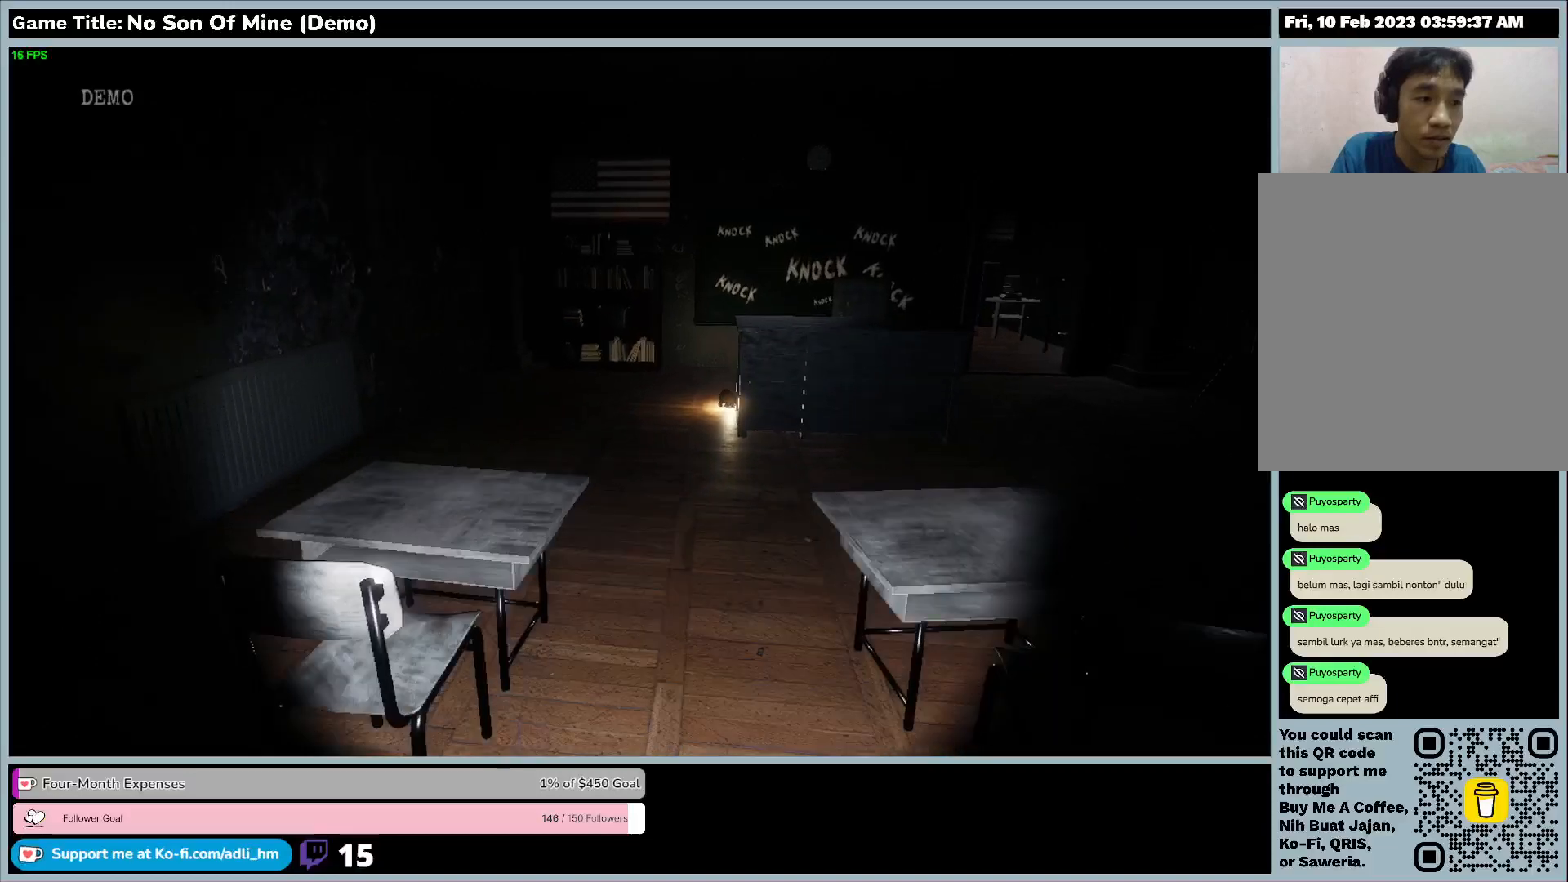
{"keys": ["w"], "events": []}
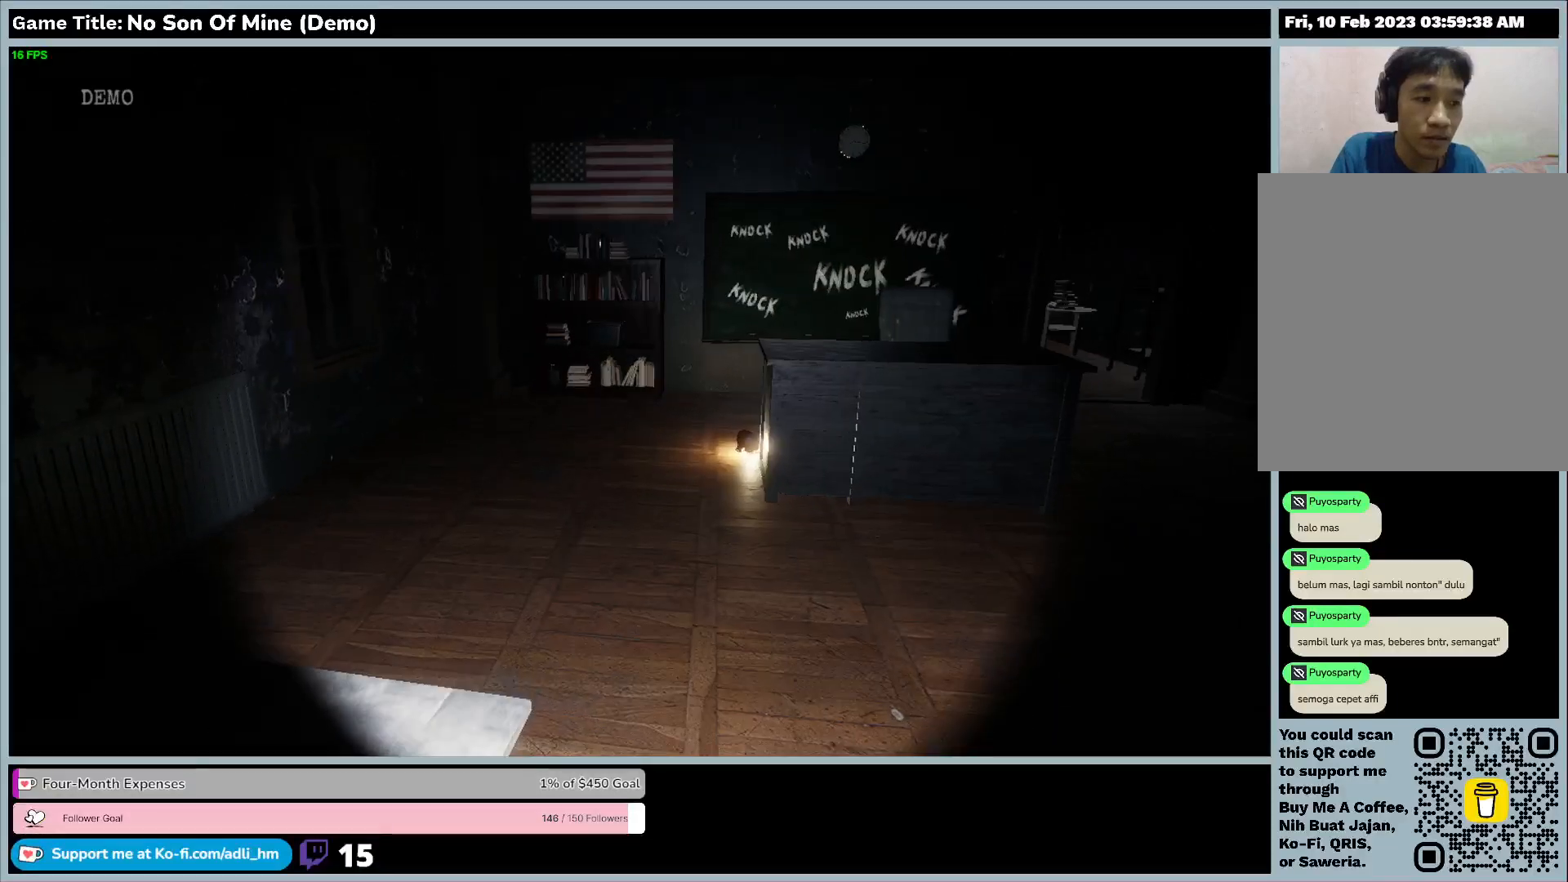
{"keys": ["w"], "events": []}
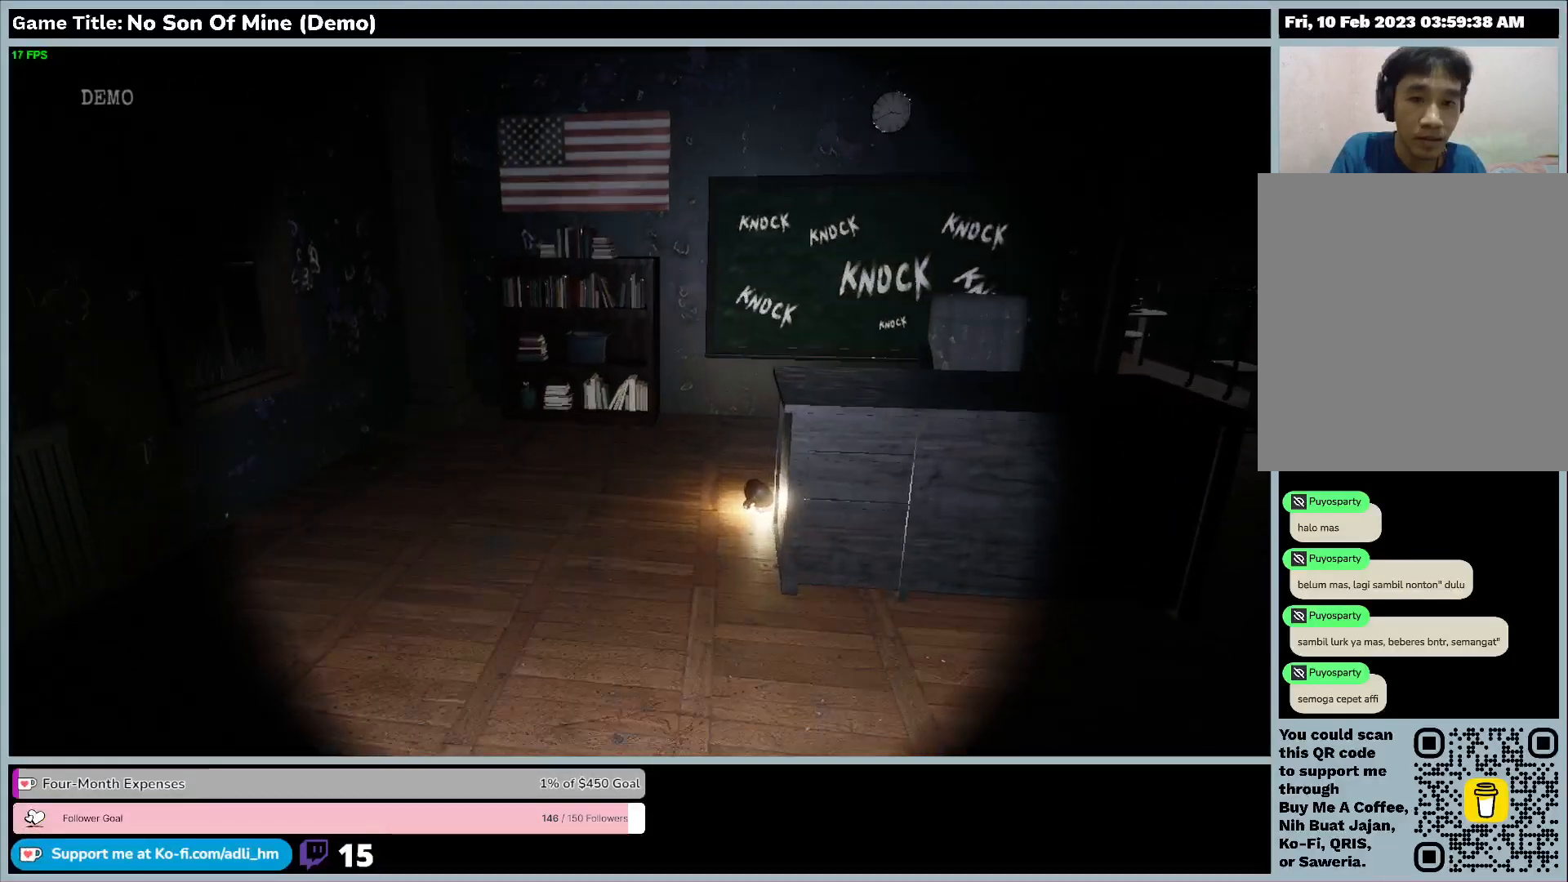
{"keys": ["w"], "events": []}
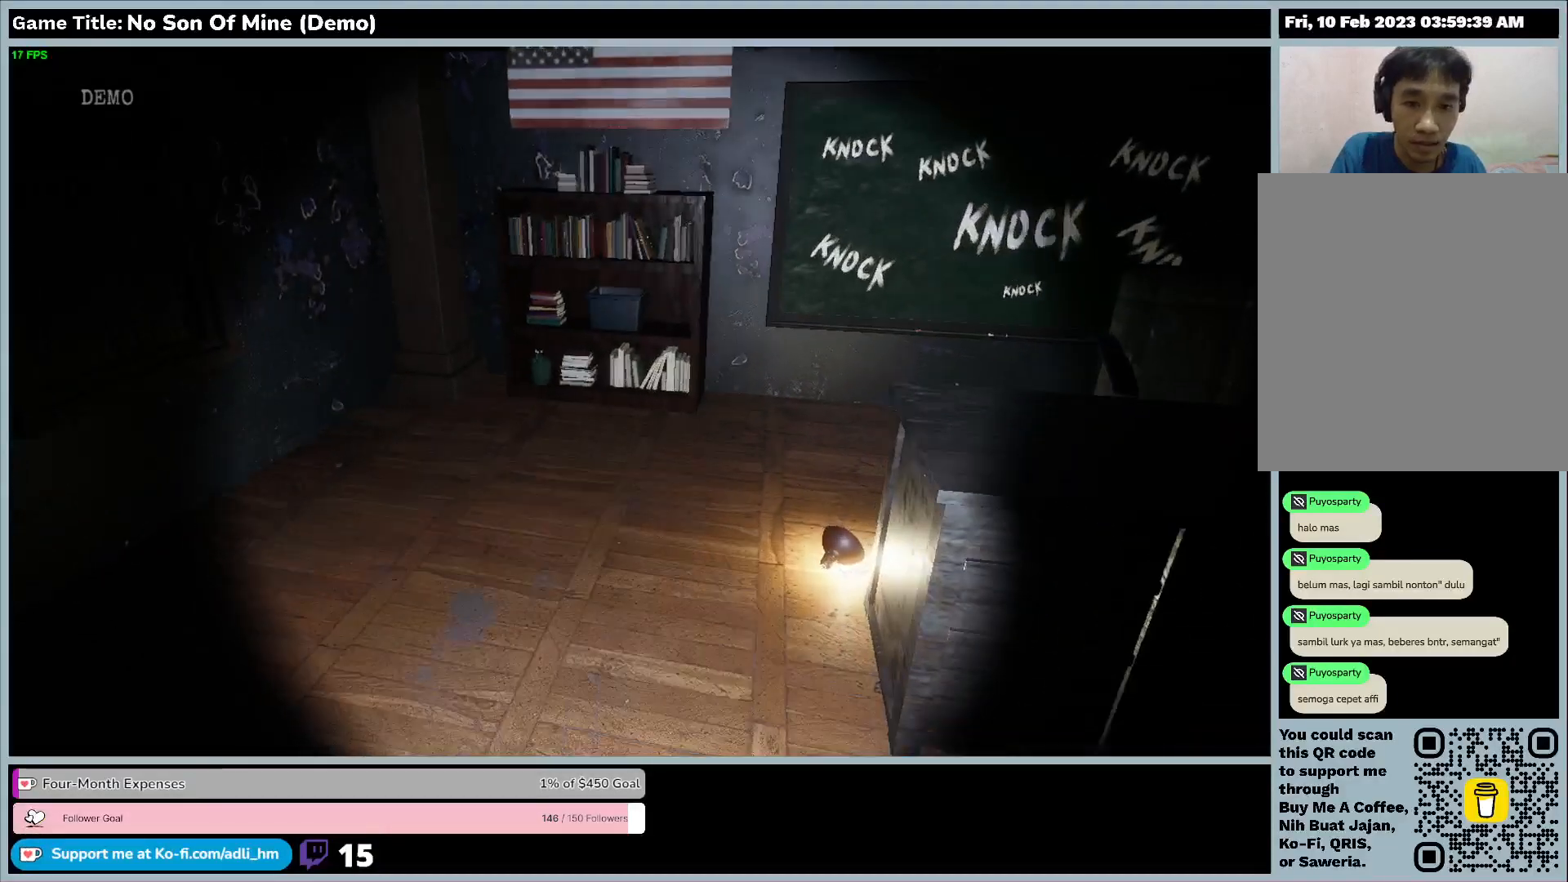
{"keys": ["w"], "events": []}
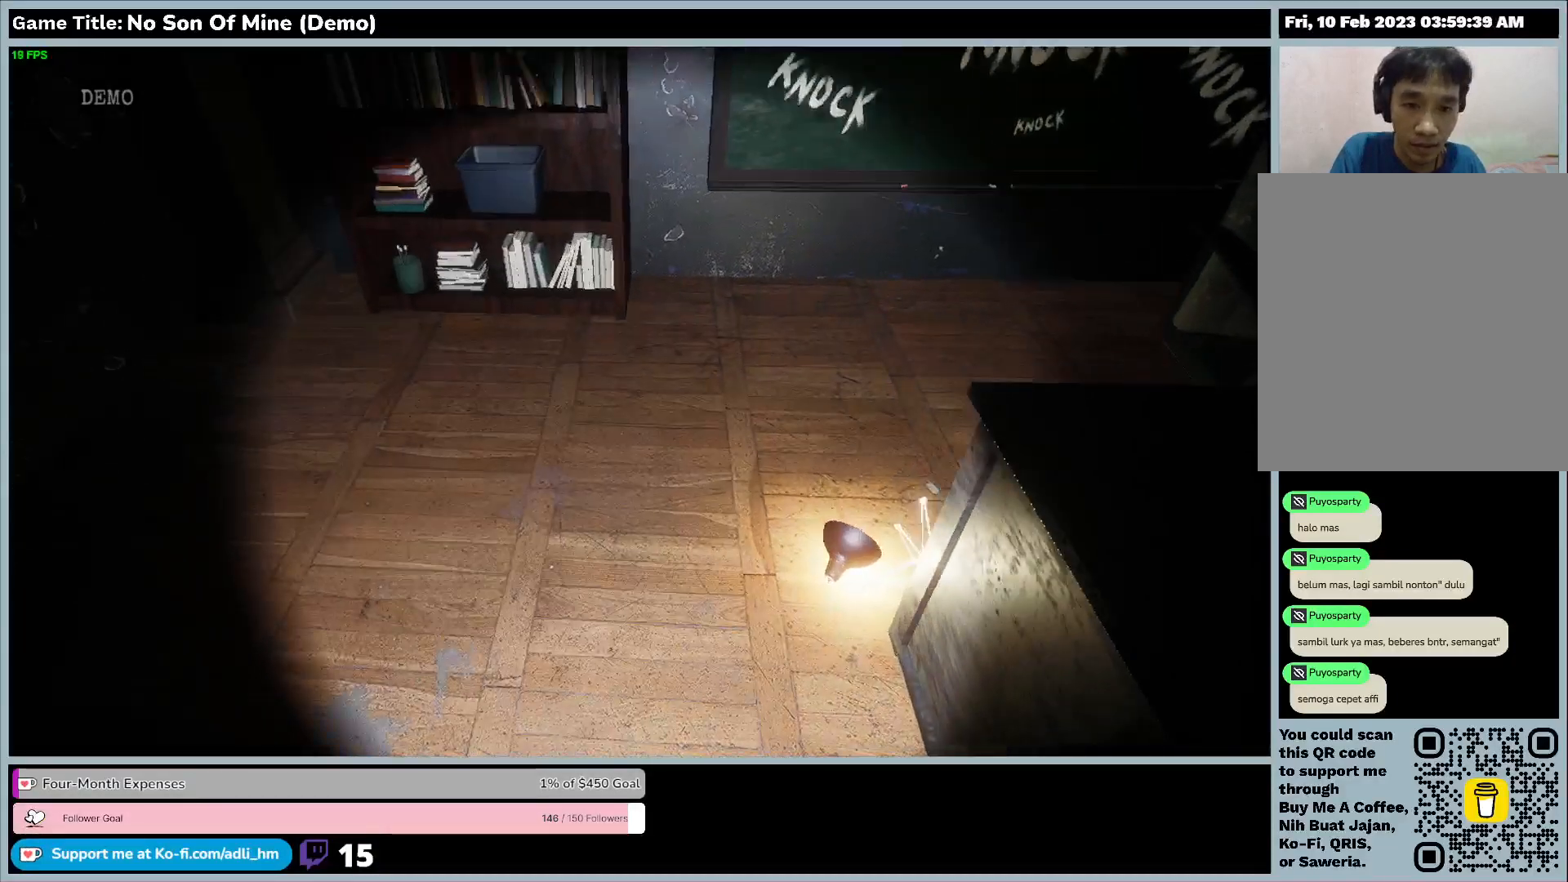
{"keys": ["w"], "events": []}
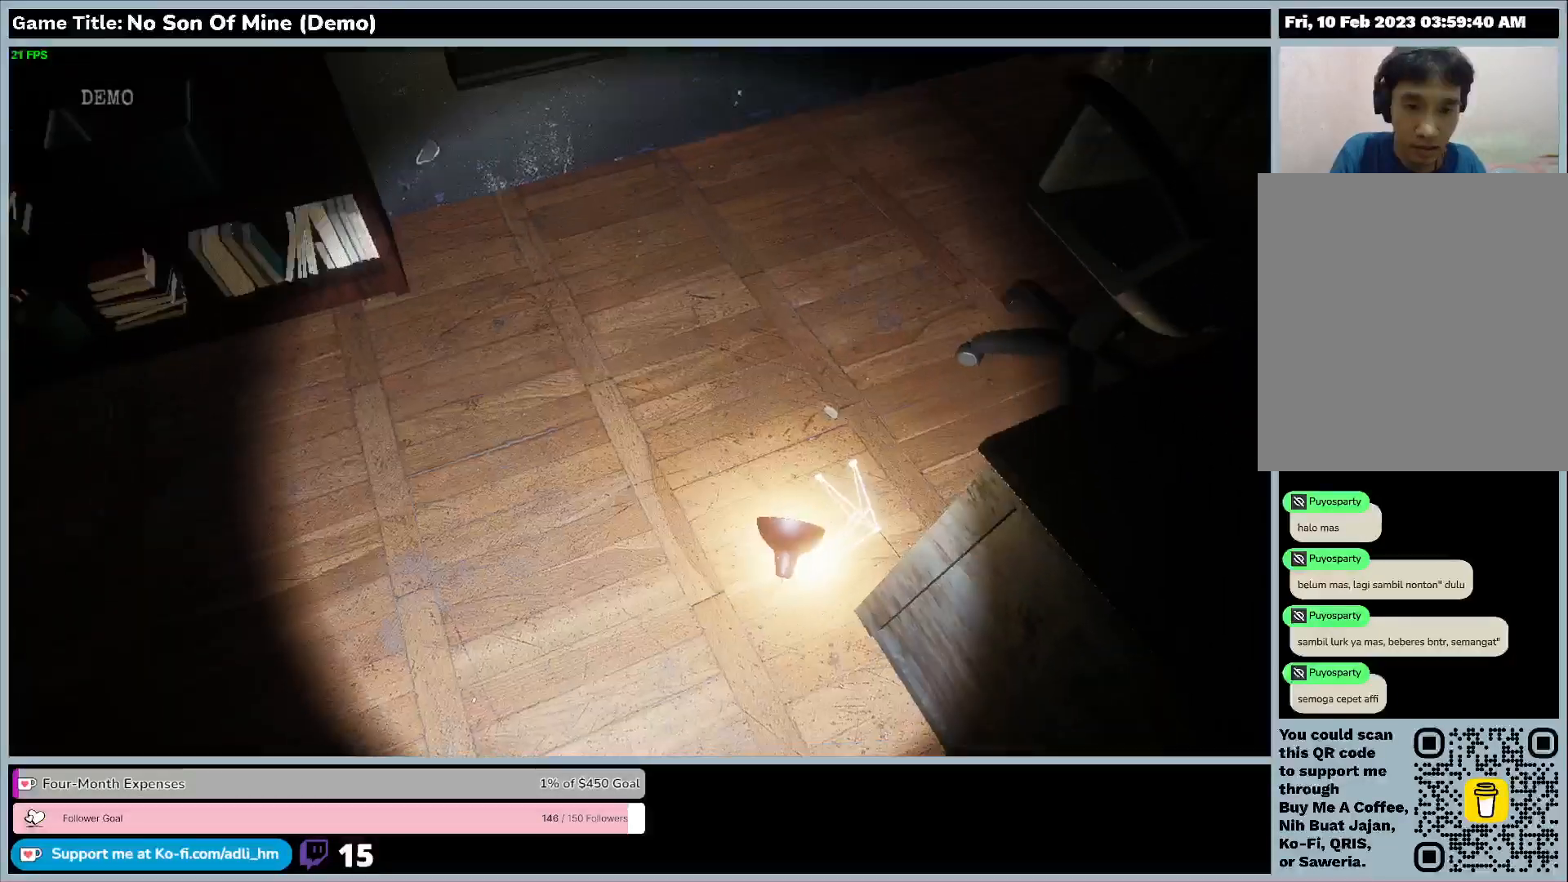
{"keys": [], "events": [[200, "w", "up"]]}
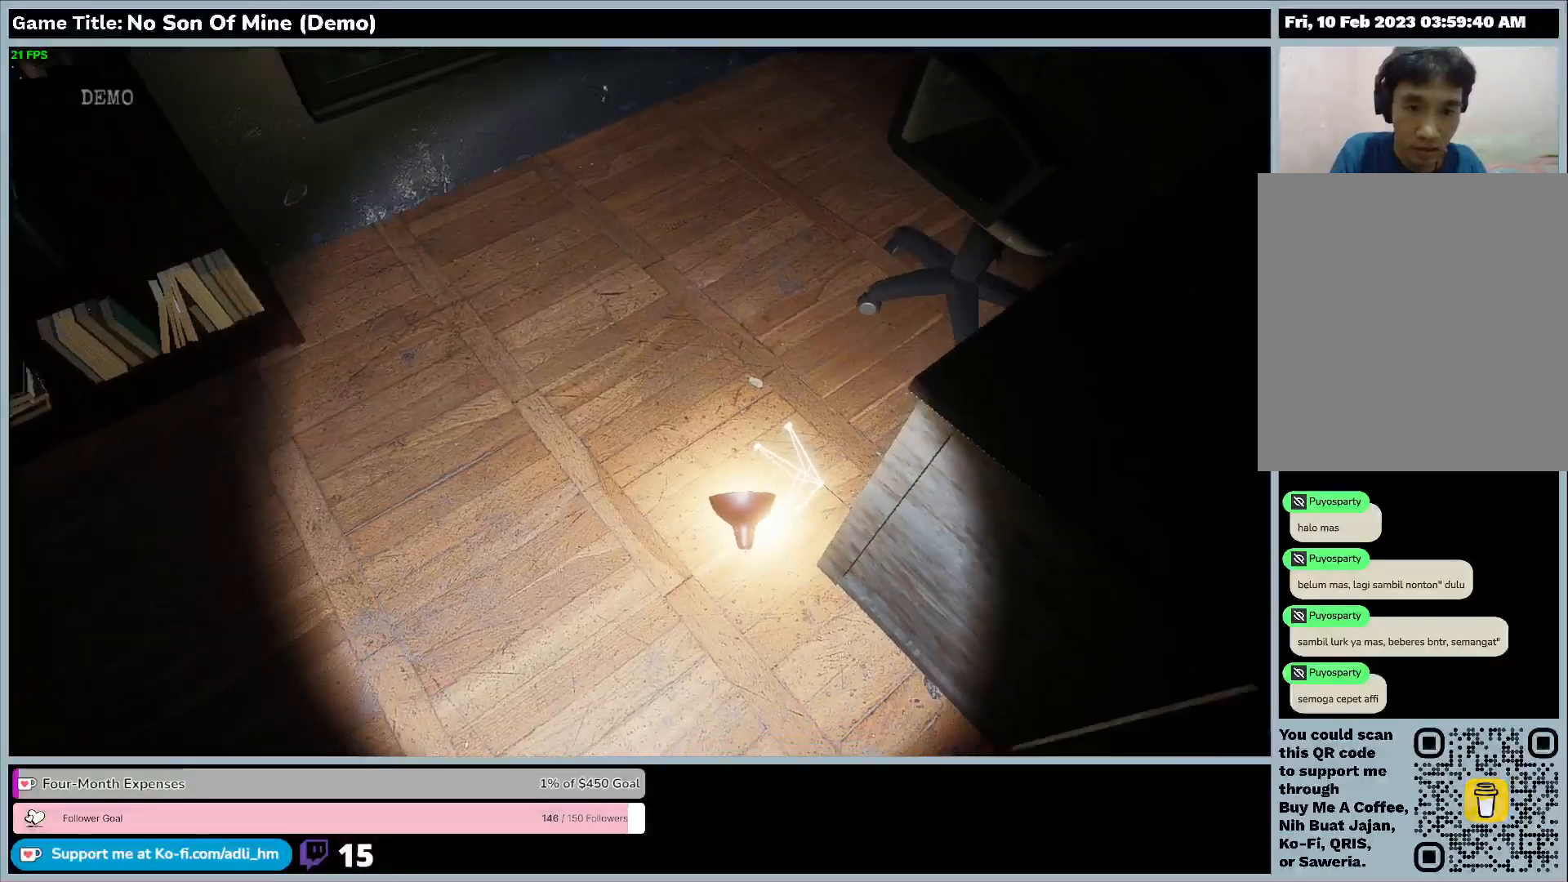
{"keys": ["e"], "events": [[200, "e", "down"]]}
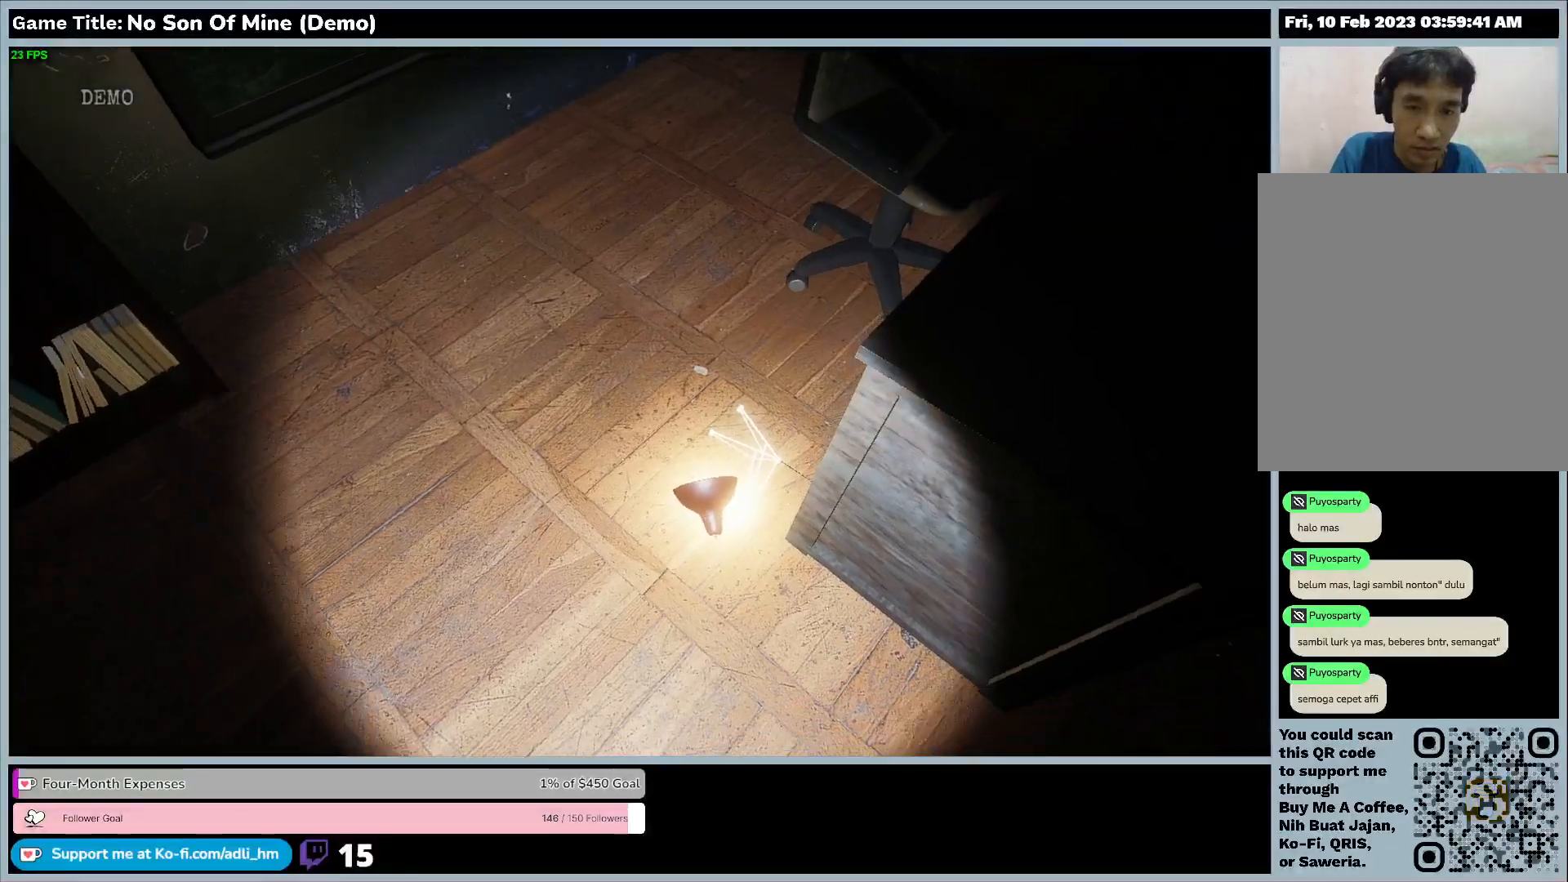
{"keys": ["w"], "events": [[200, "e", "up"], [500, "w", "down"]]}
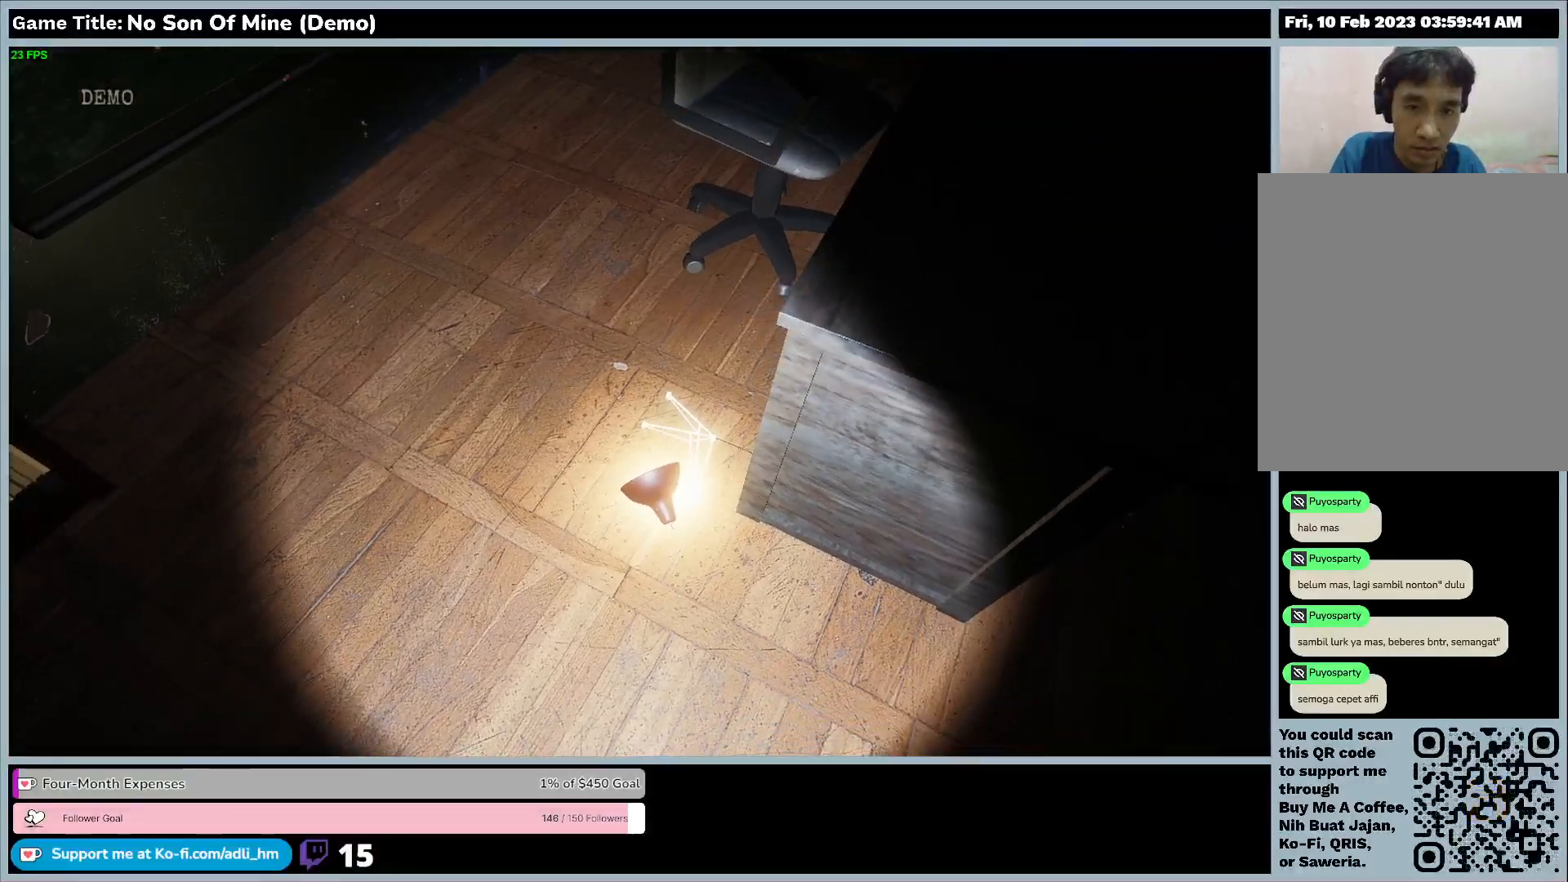
{"keys": ["w"], "events": []}
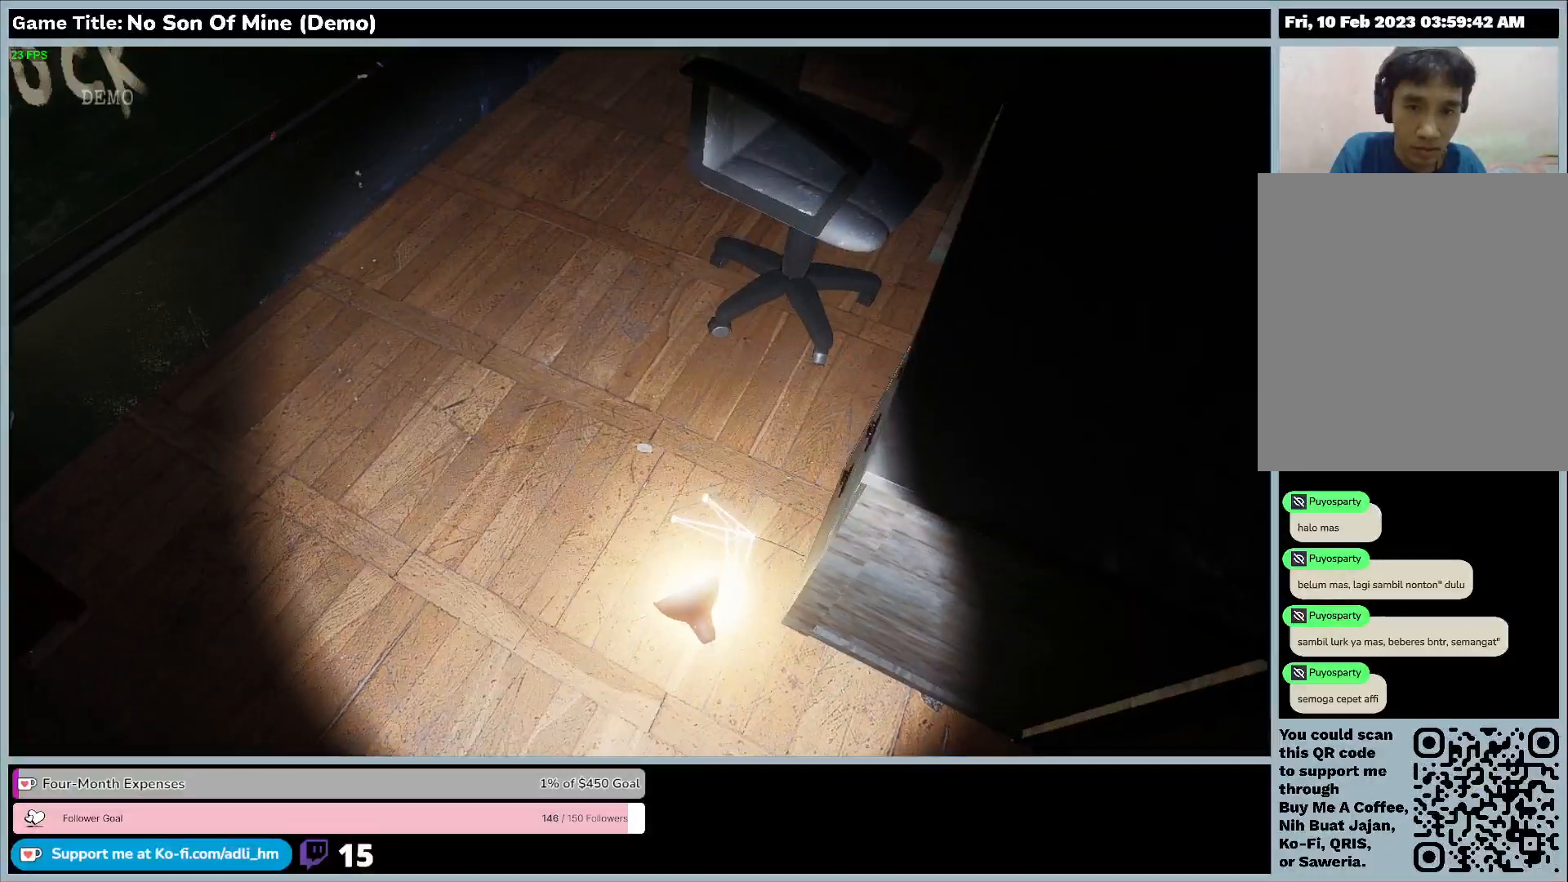
{"keys": [], "events": [[200, "w", "up"]]}
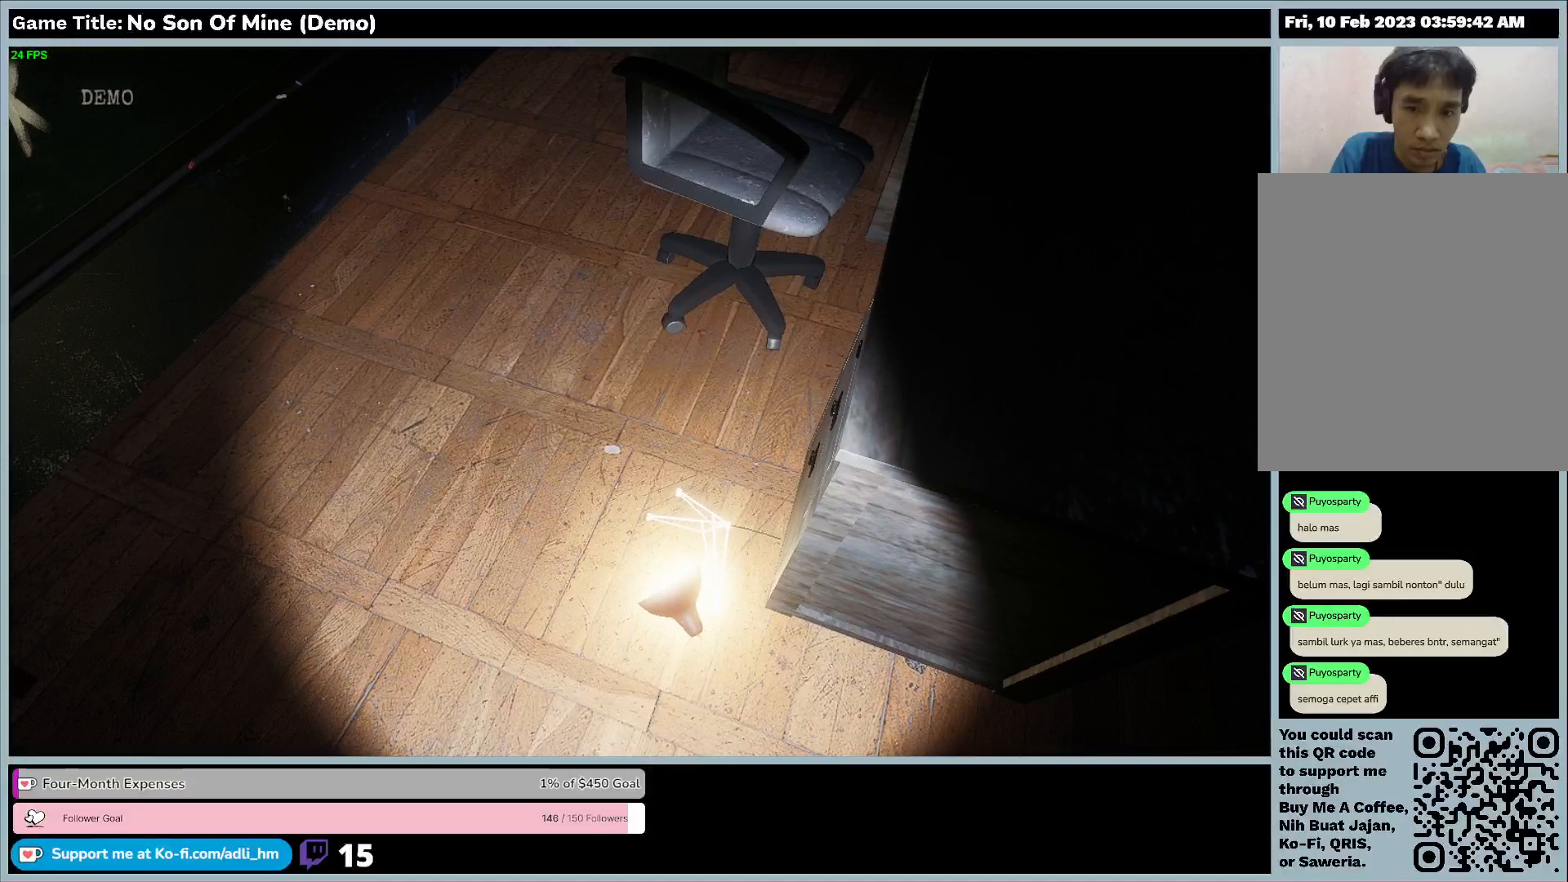
{"keys": ["c"], "events": [[333, "c", "down"]]}
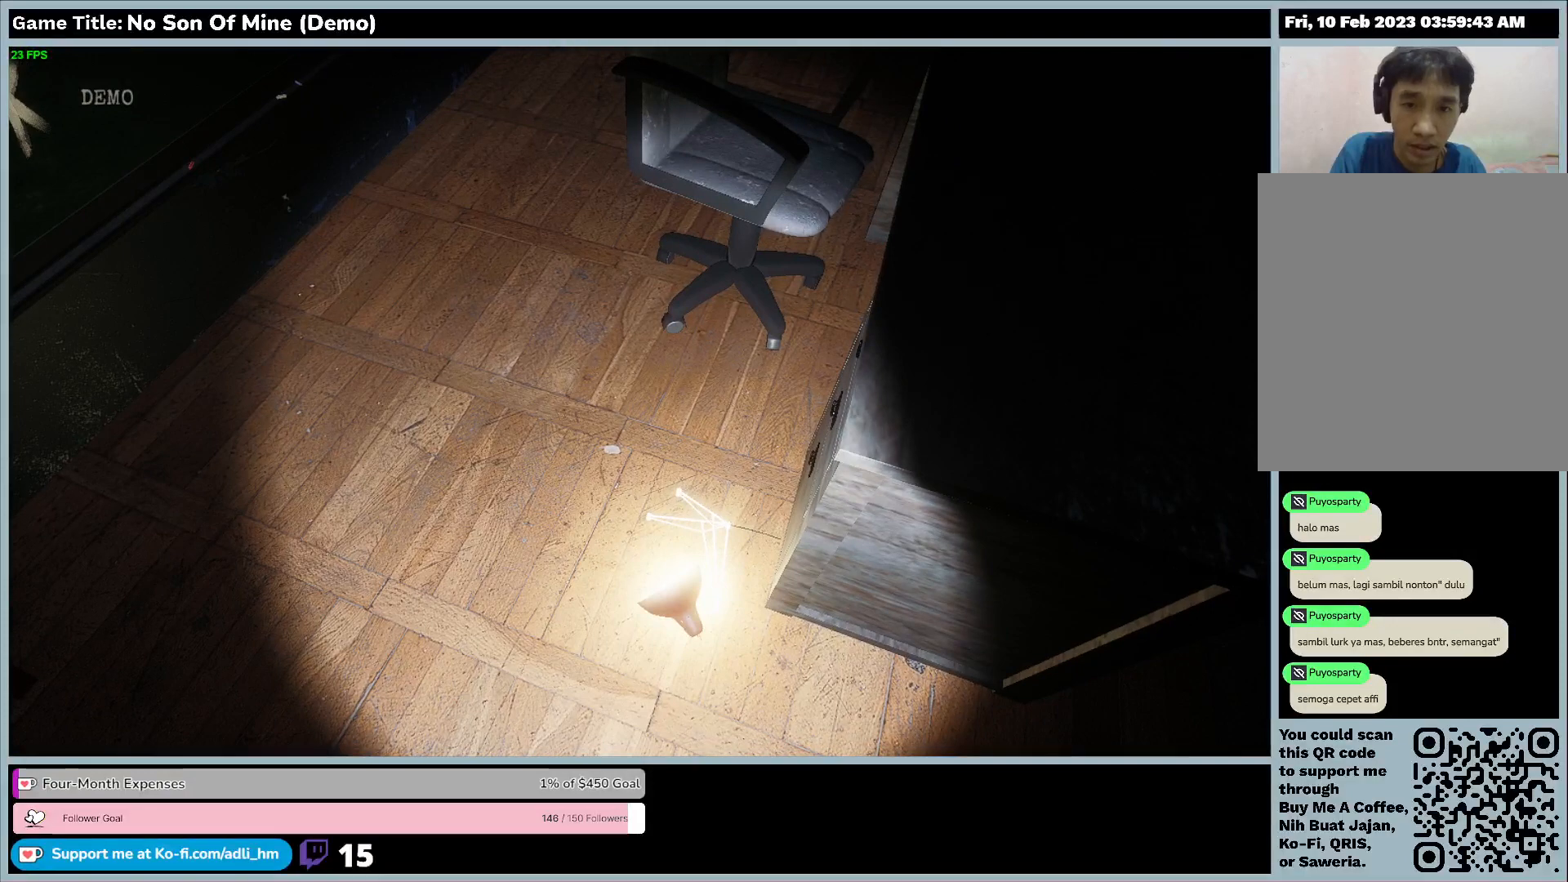
{"keys": ["ctrl"], "events": [[333, "ctrl", "down"], [467, "c", "up"]]}
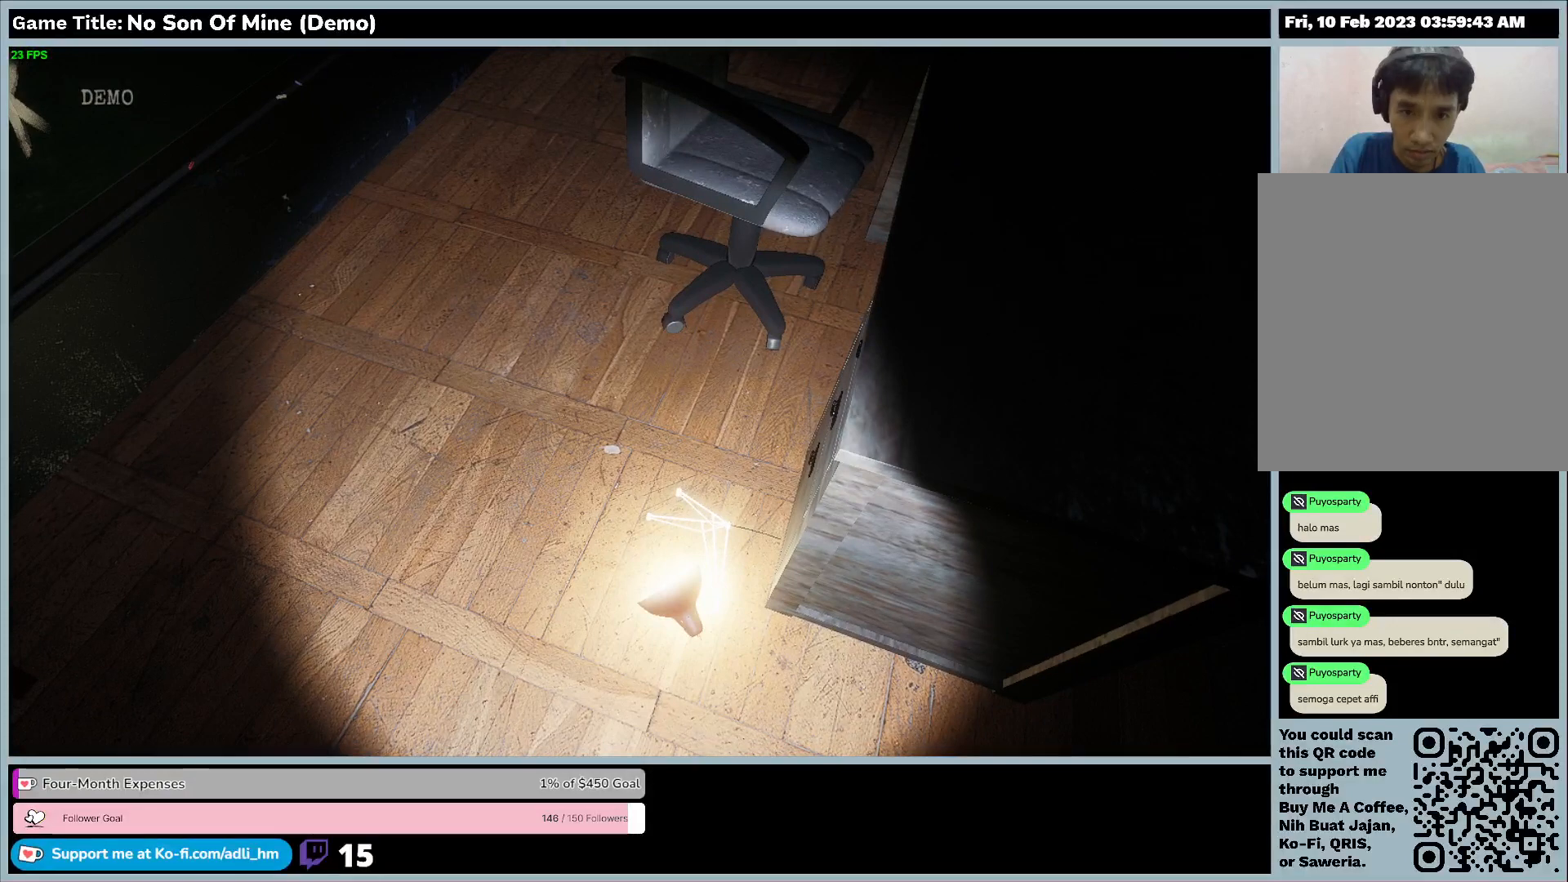
{"keys": ["ctrl"], "events": []}
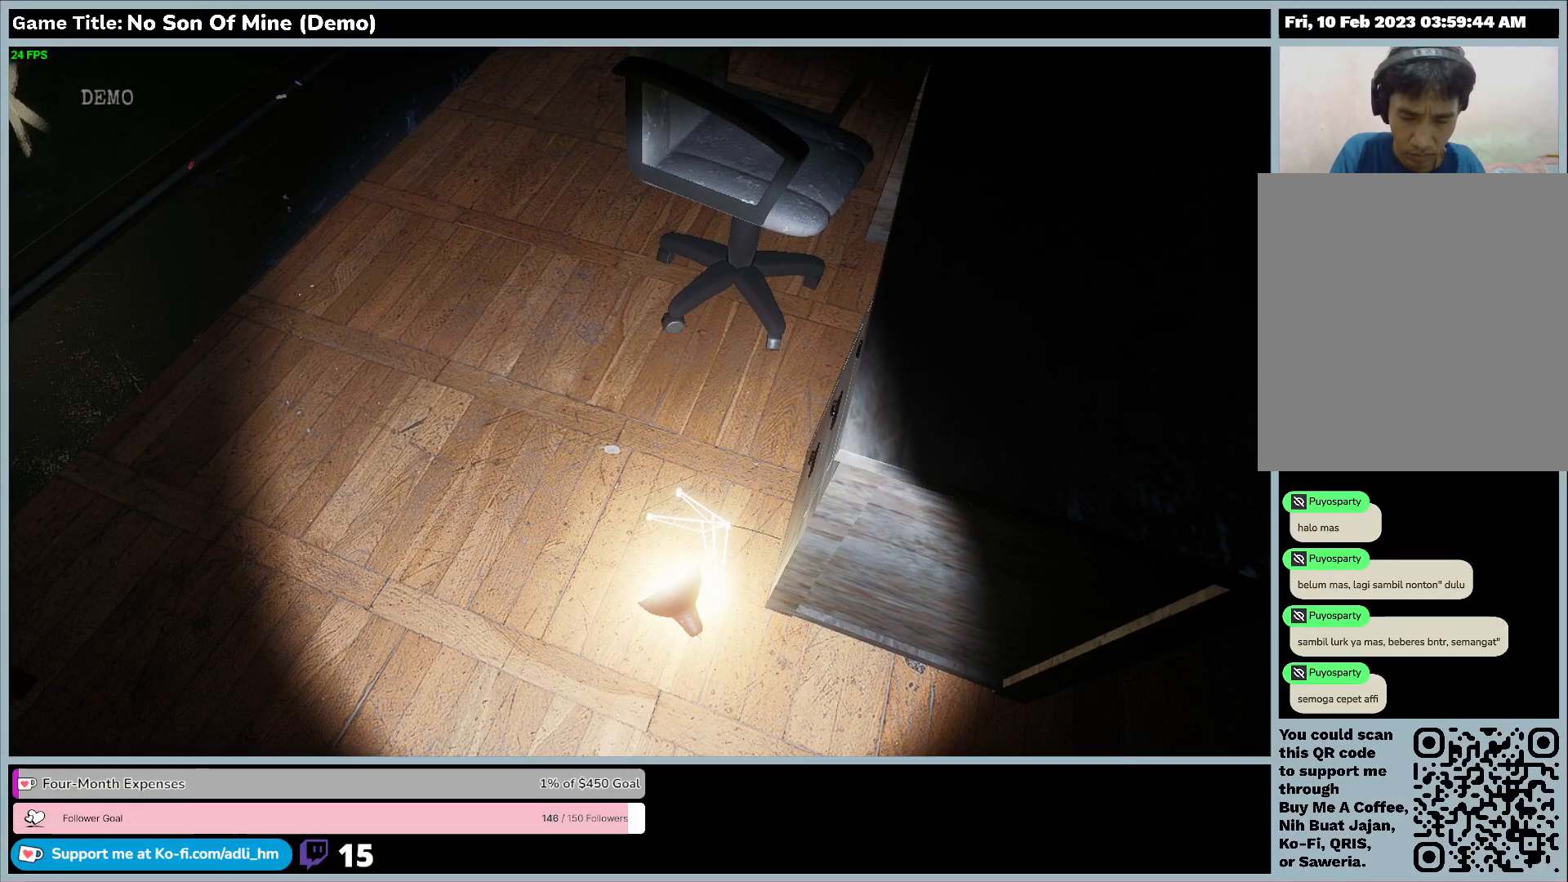
{"keys": [], "events": [[267, "ctrl", "up"]]}
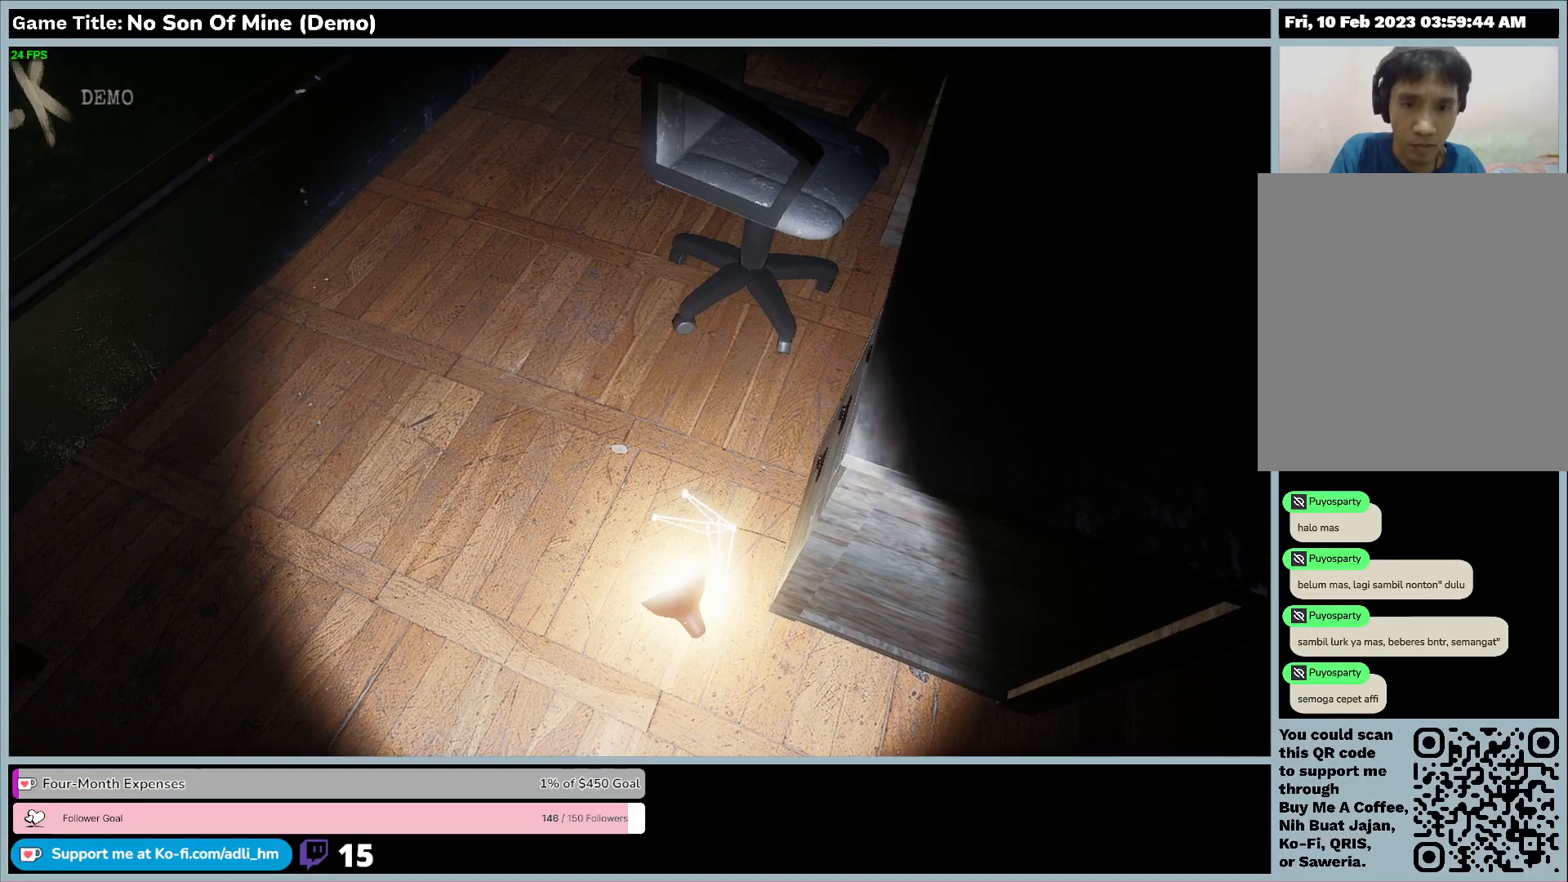
{"keys": ["f"], "events": [[333, "f", "down"]]}
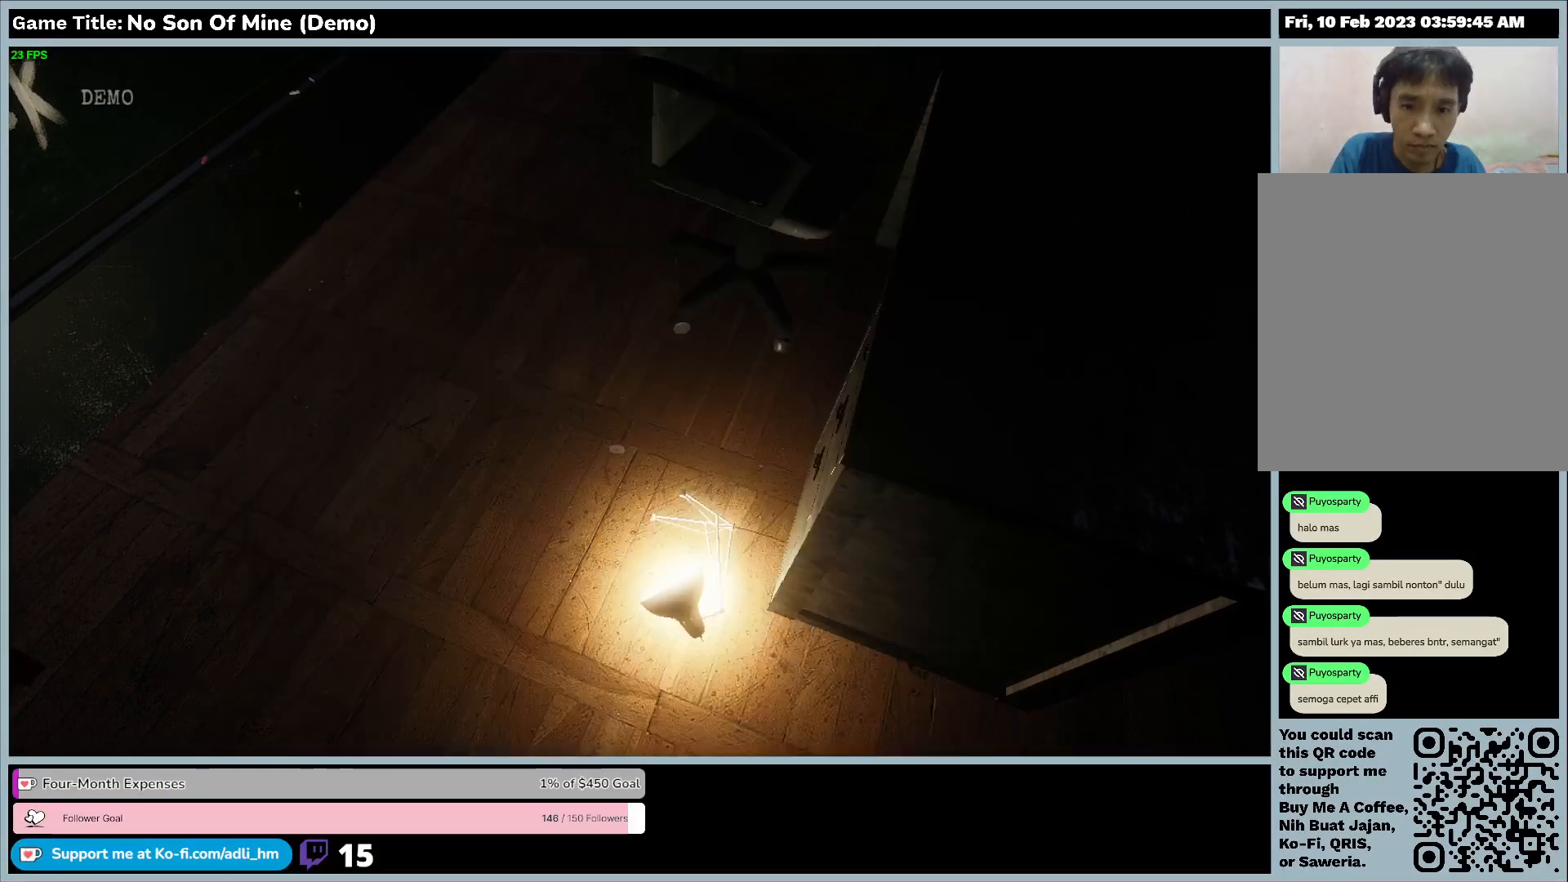
{"keys": [], "events": [[333, "f", "up"]]}
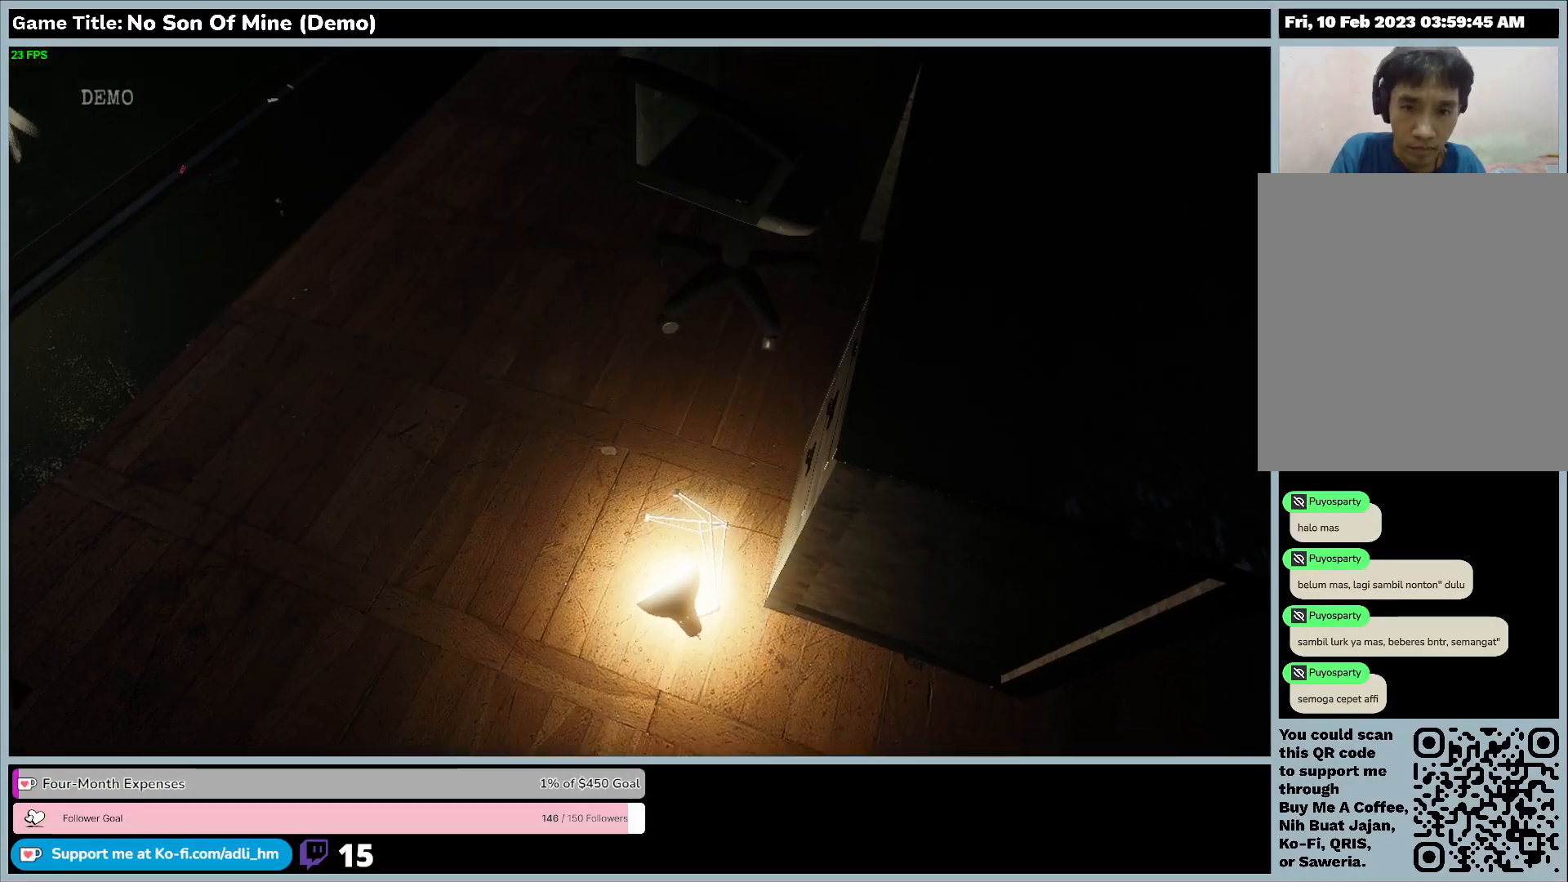
{"keys": ["e"], "events": [[200, "e", "down"]]}
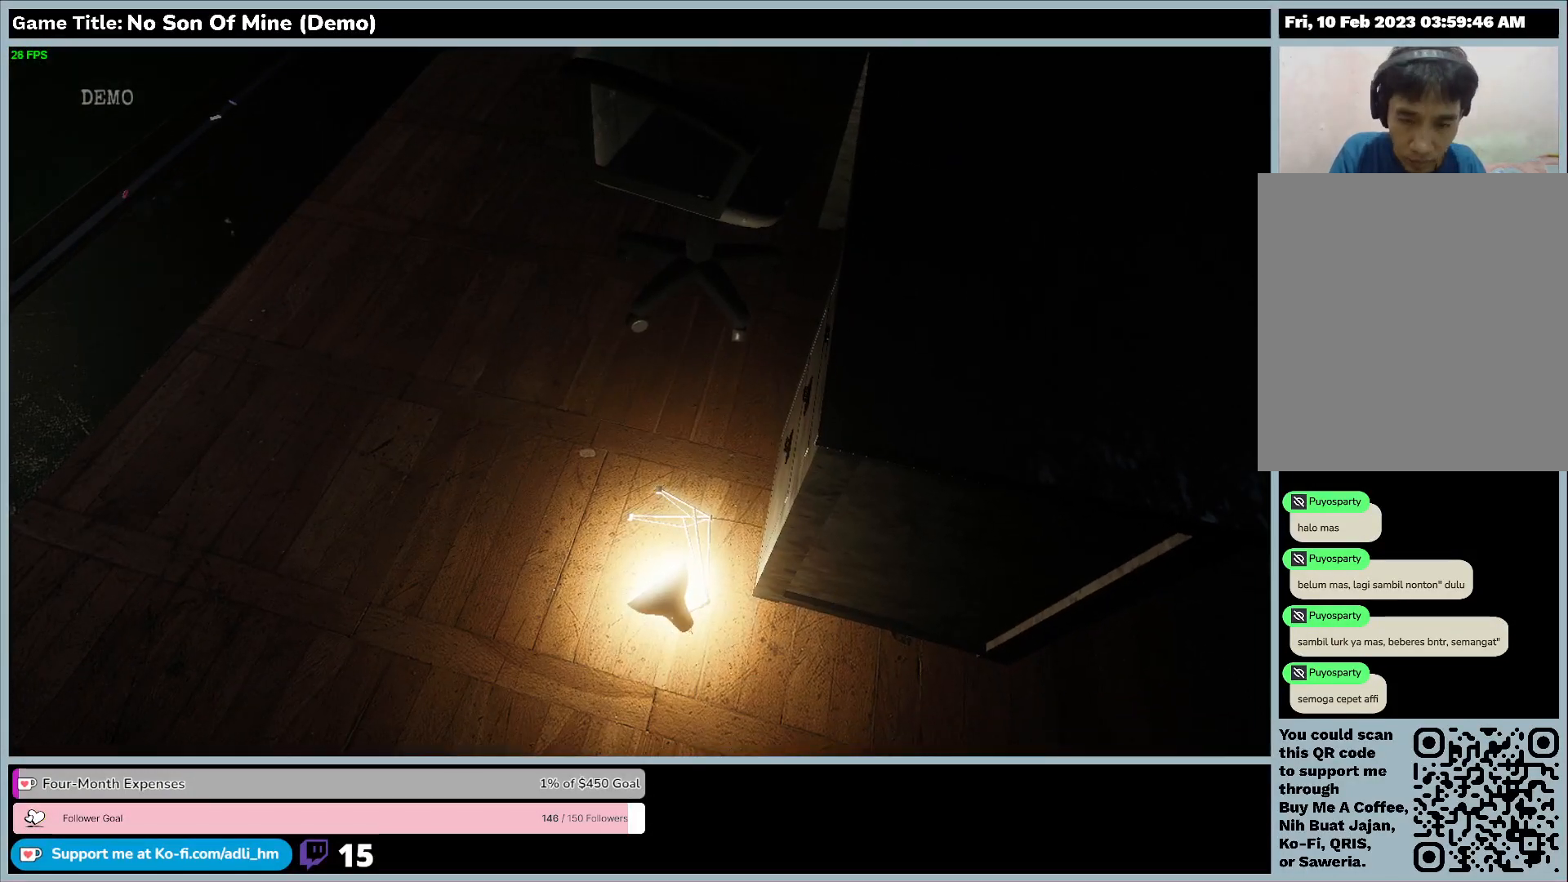
{"keys": [], "events": [[267, "e", "up"]]}
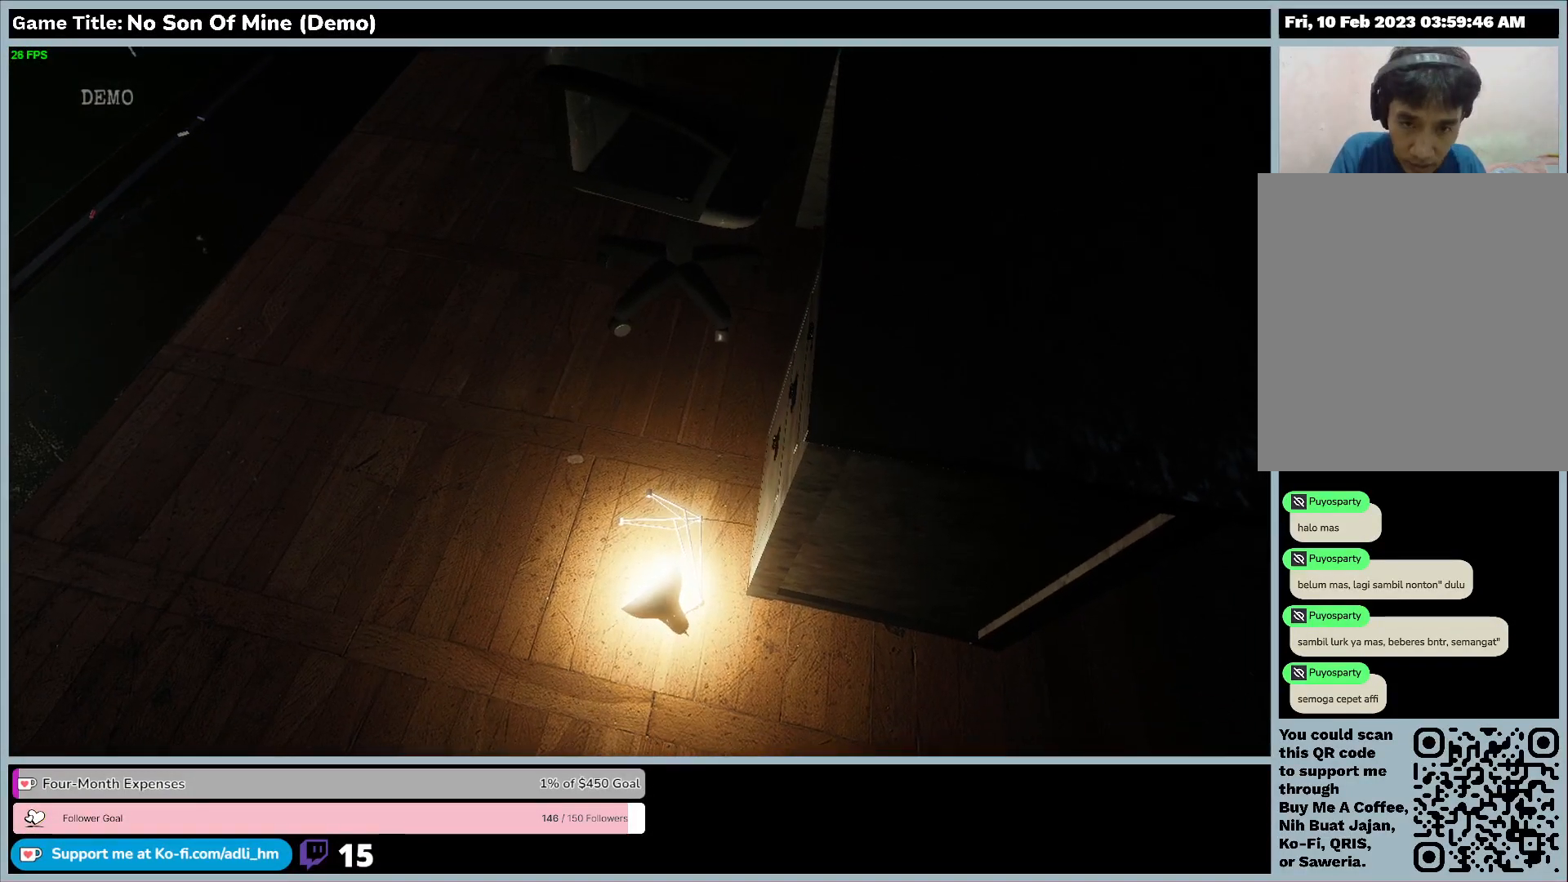
{"keys": [], "events": []}